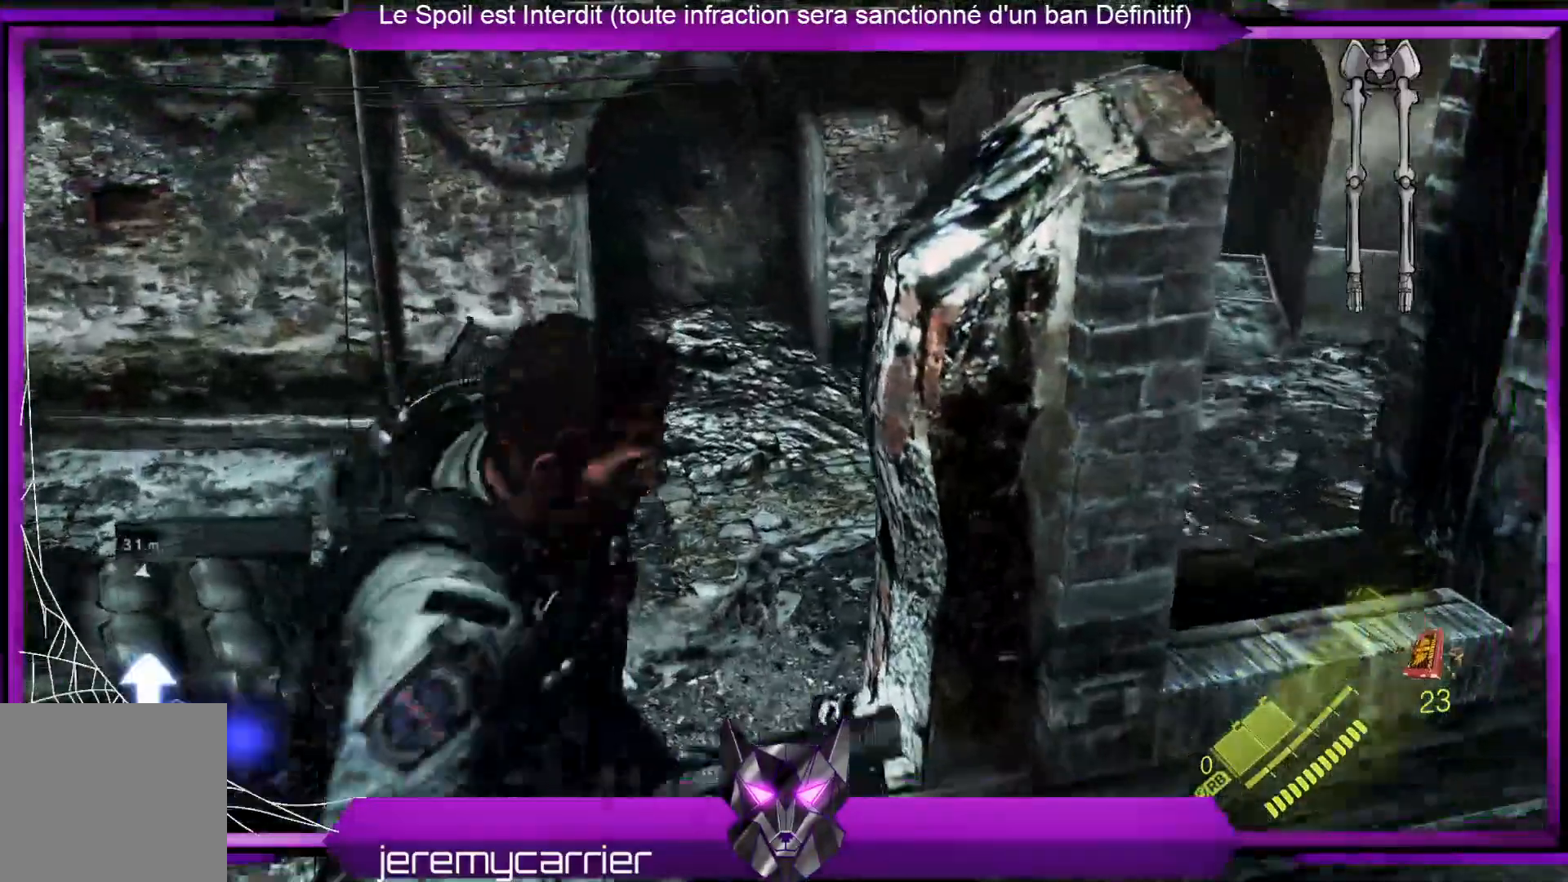
Gameplay with a controller (Xbox layout); each line is a JSON object with the inputs held at the frame after it. "events" lists button and stick changes between this image and that frame as [ms after this image, input, new state], when the widget could be followed in between.
{"buttons": [], "left_stick": "up", "right_stick": "left", "events": [[34, "X", "up"], [101, "X", "down"], [101, "left_stick", "center"], [201, "X", "up"], [334, "left_stick", "up"], [401, "right_stick", "left"]]}
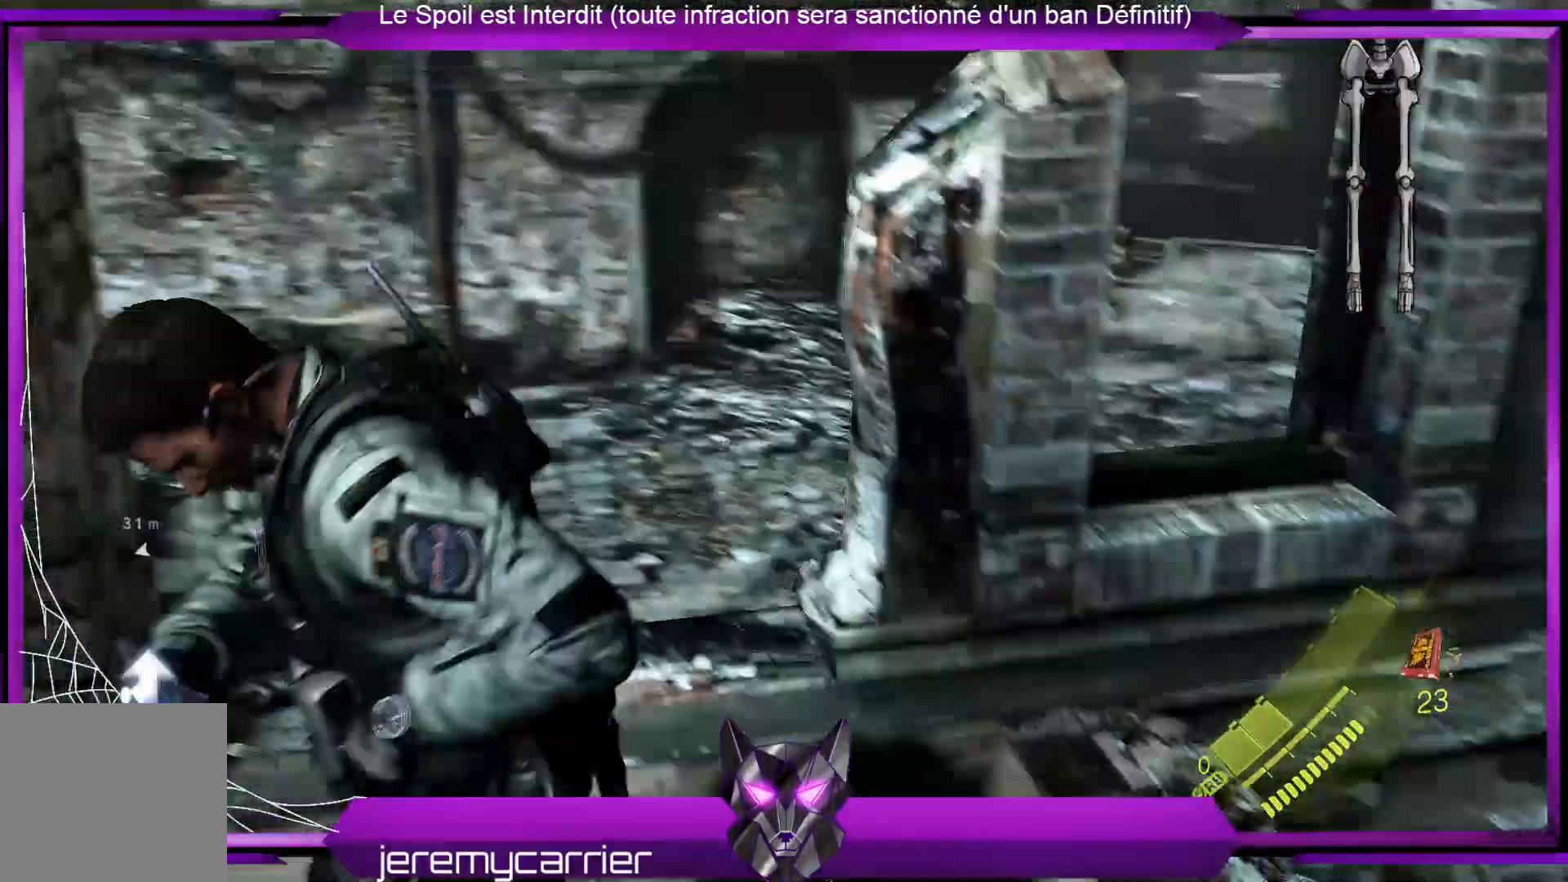
{"buttons": [], "left_stick": "center", "right_stick": "center", "events": [[334, "left_stick", "center"], [434, "right_stick", "center"]]}
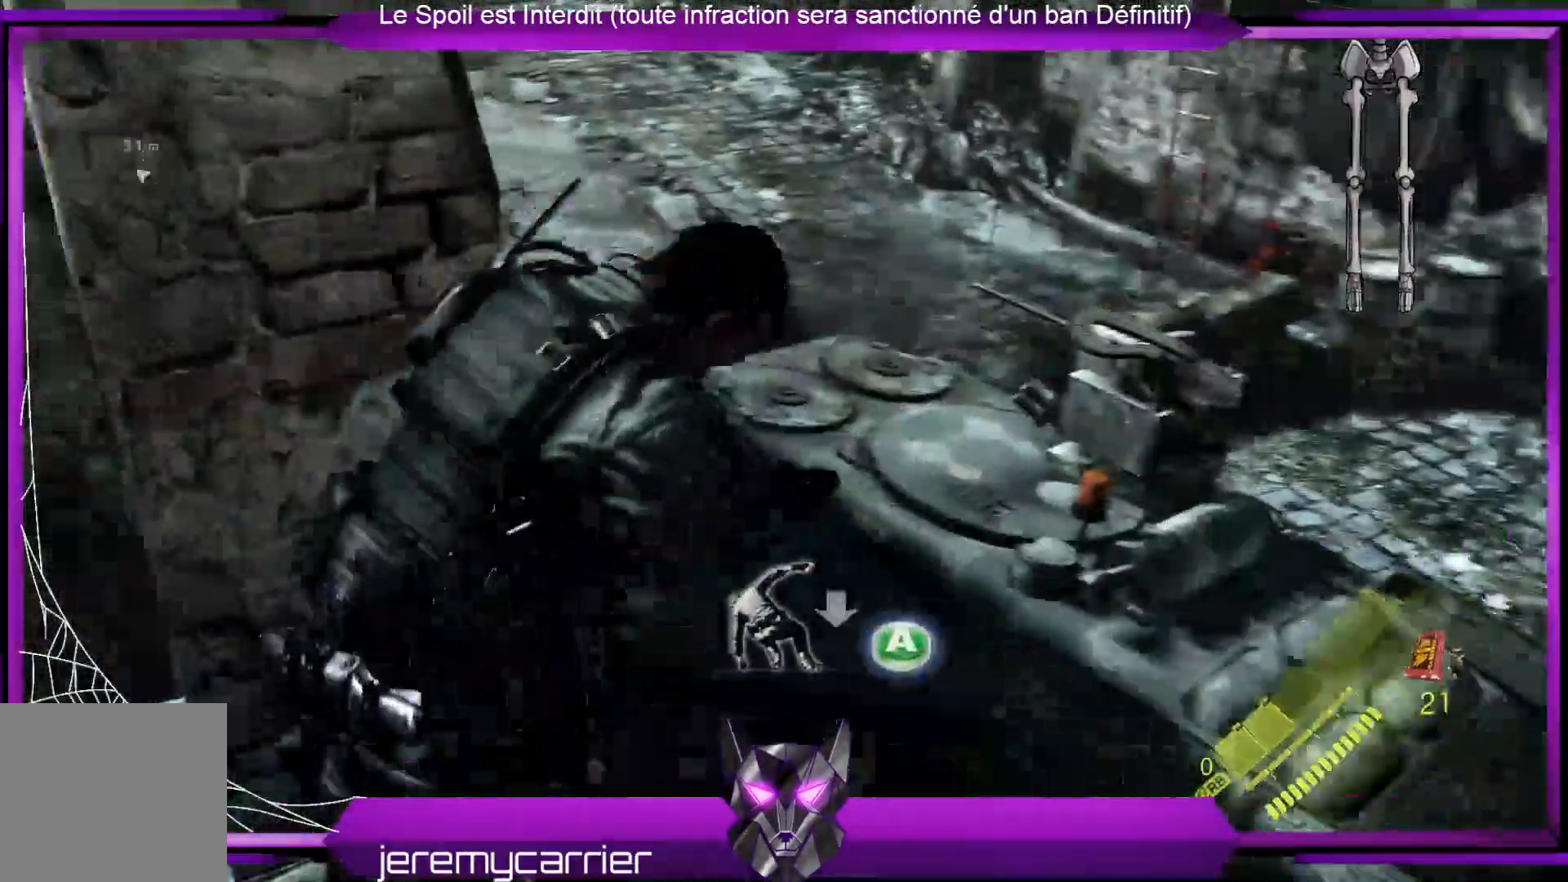
{"buttons": [], "left_stick": "center", "right_stick": "right", "events": [[501, "right_stick", "right"]]}
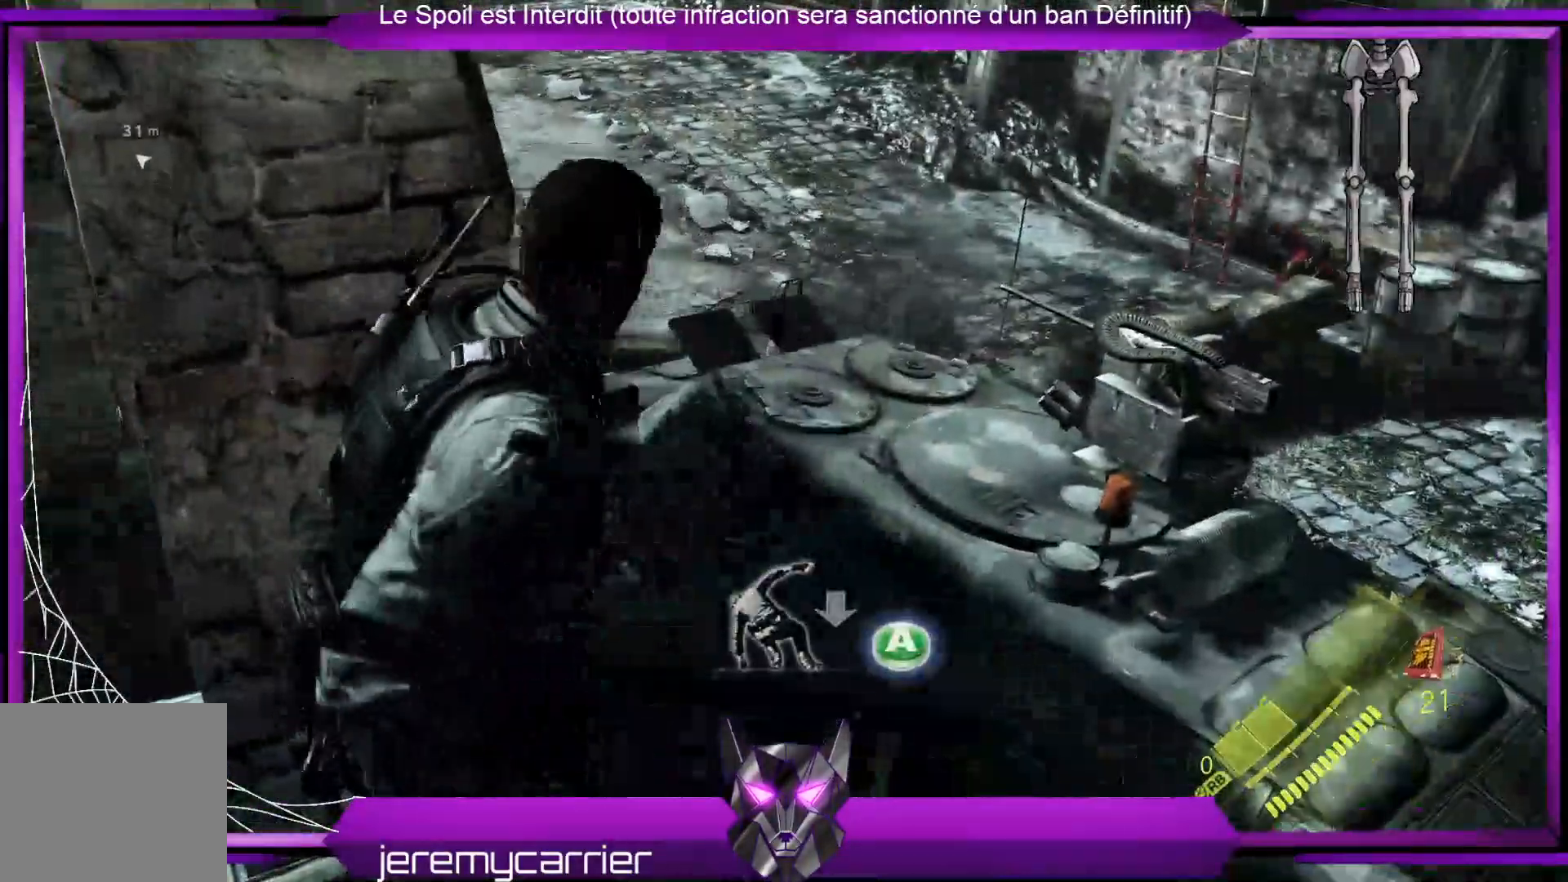
{"buttons": [], "left_stick": "up", "right_stick": "center", "events": [[200, "right_stick", "center"], [267, "left_stick", "up"], [334, "A", "down"], [501, "A", "up"]]}
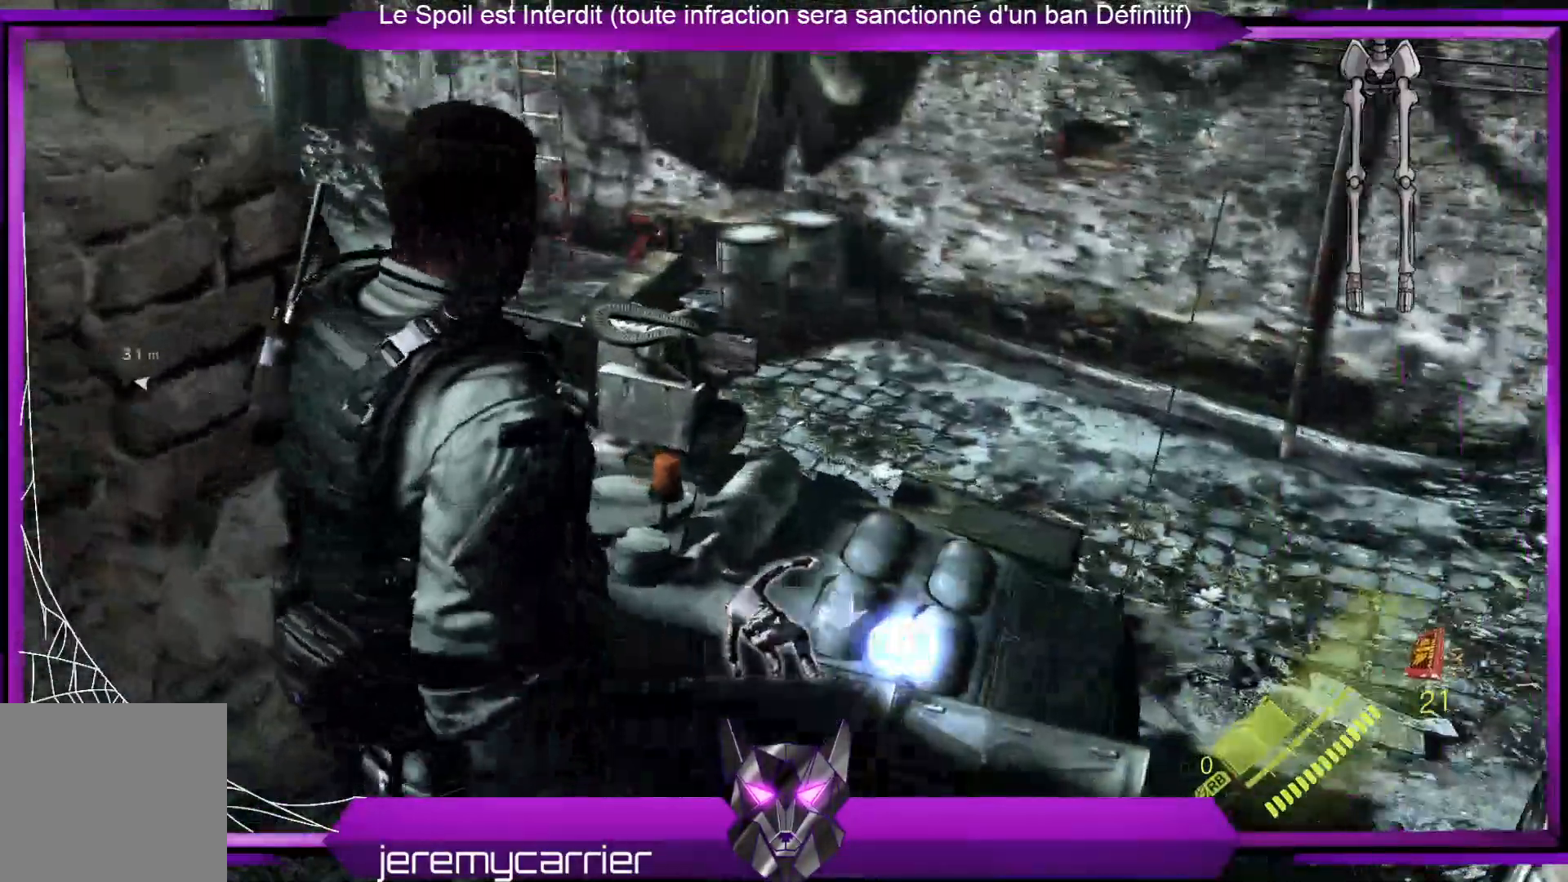
{"buttons": [], "left_stick": "center", "right_stick": "center", "events": [[334, "left_stick", "center"]]}
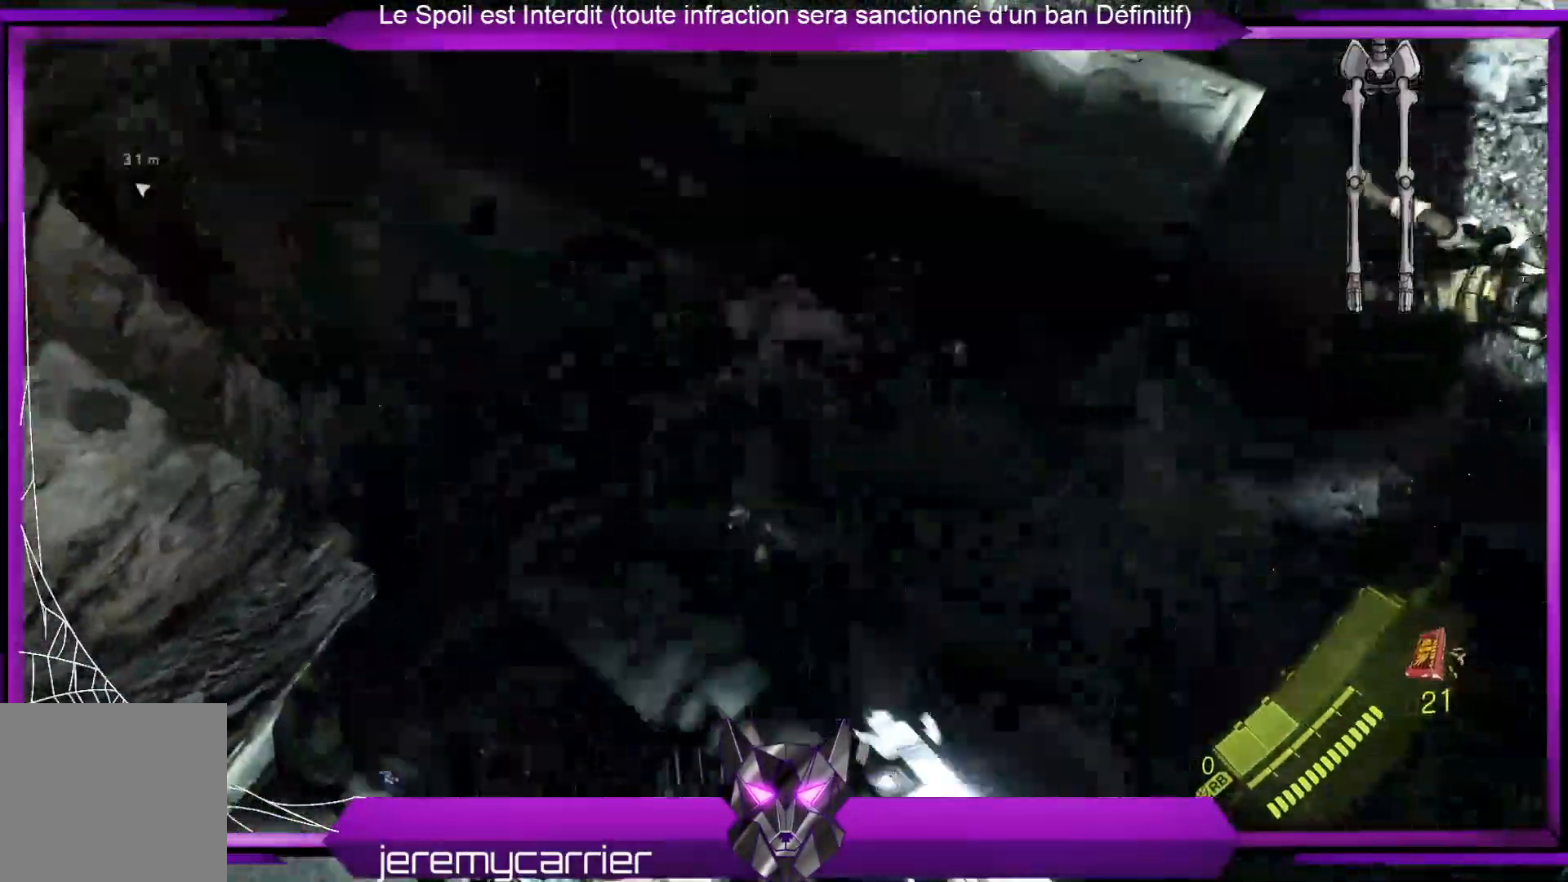
{"buttons": [], "left_stick": "center", "right_stick": "center", "events": []}
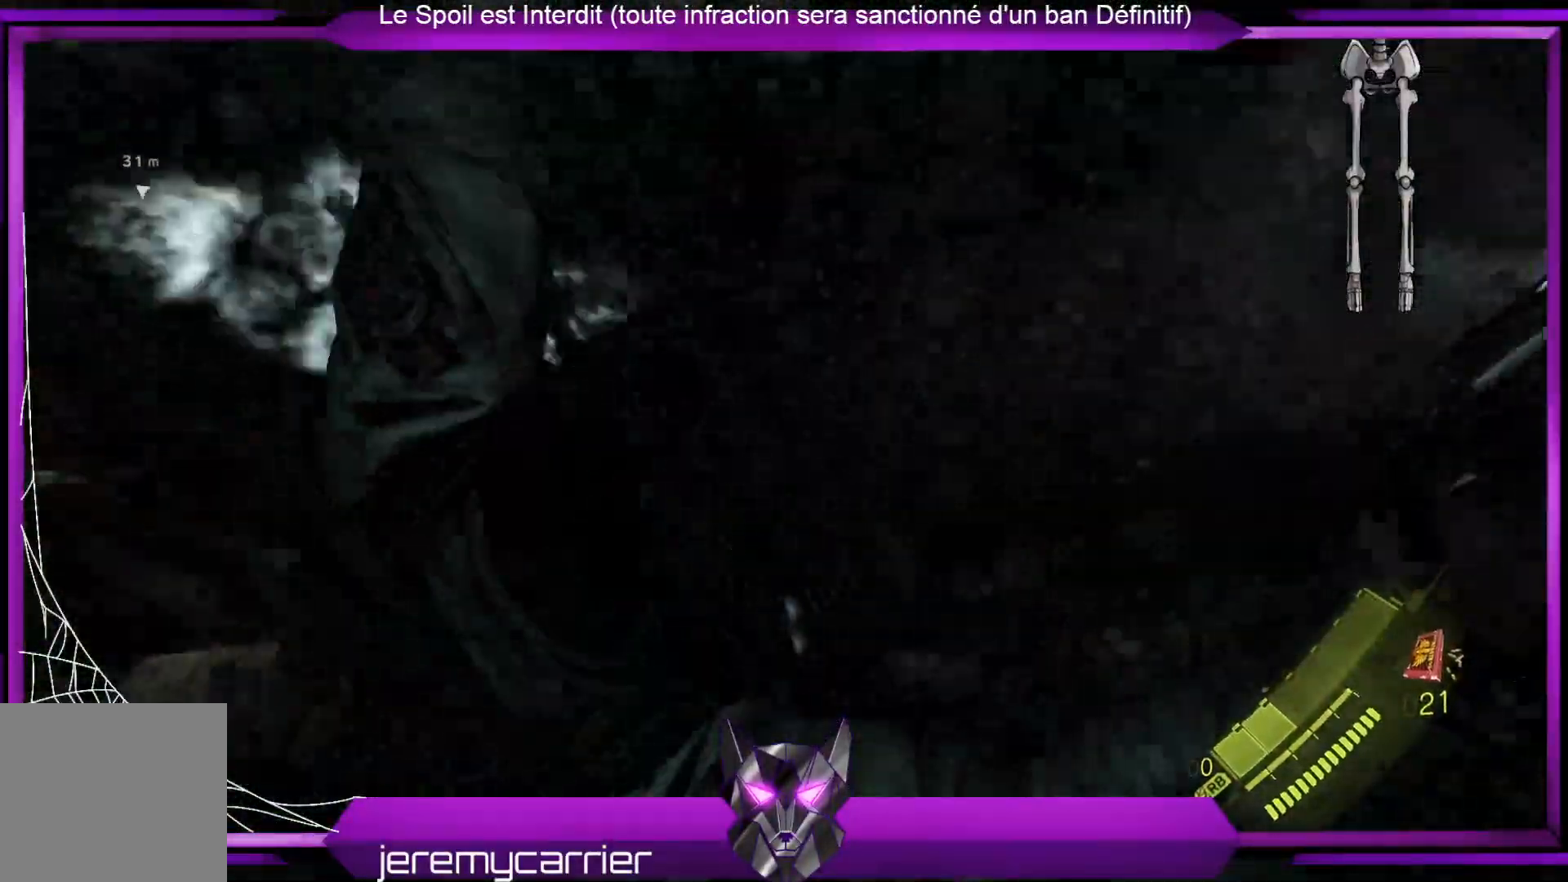
{"buttons": [], "left_stick": "right", "right_stick": "up-right", "events": [[67, "left_stick", "right"], [67, "right_stick", "right"], [301, "right_stick", "up-right"]]}
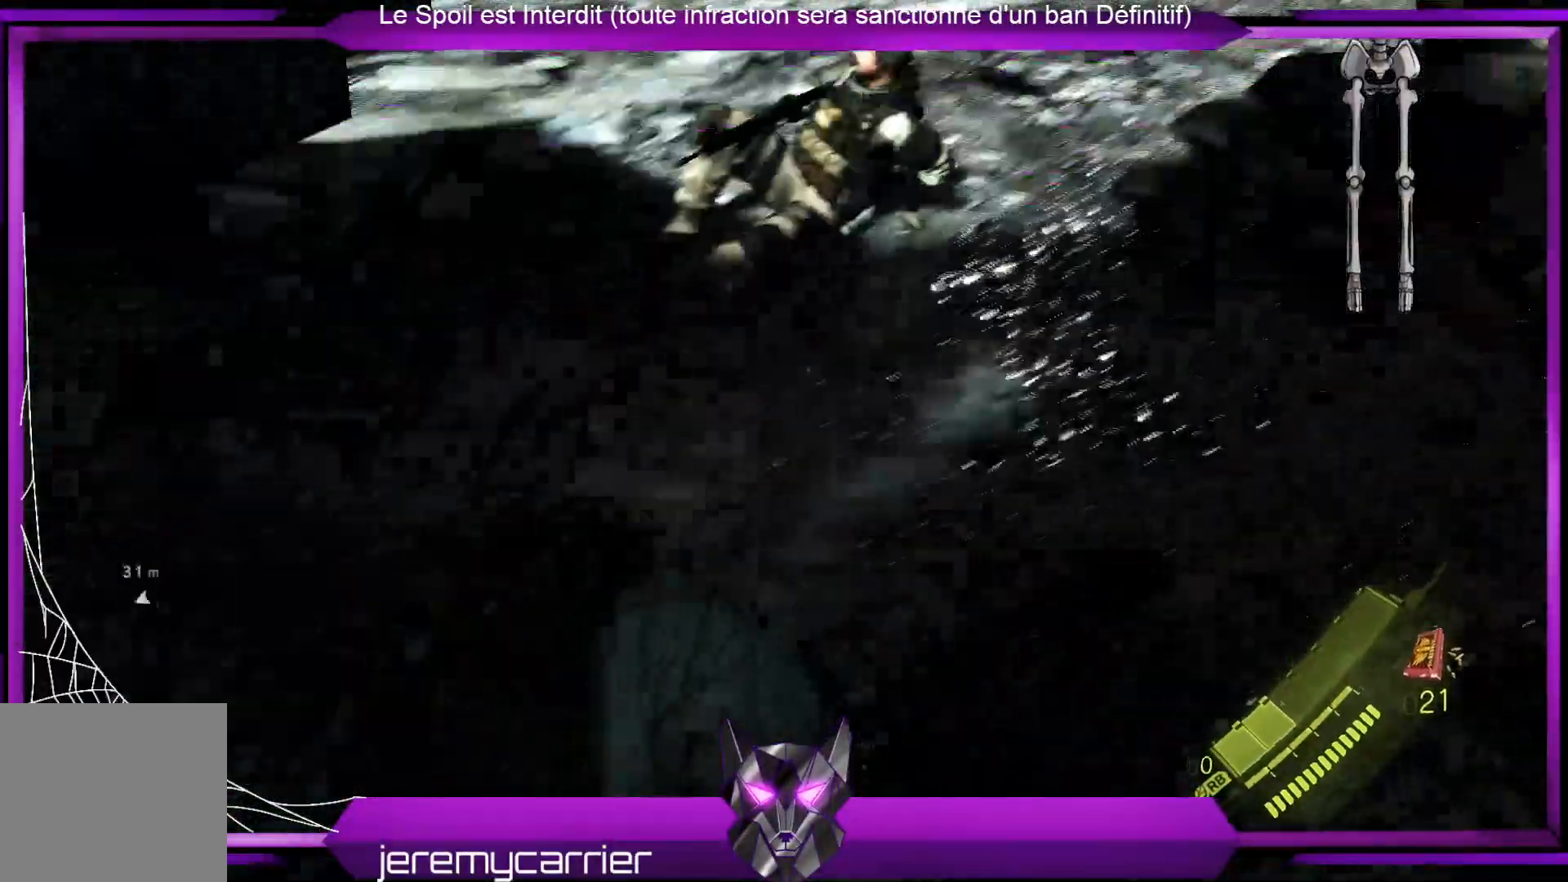
{"buttons": [], "left_stick": "up", "right_stick": "center", "events": [[34, "left_stick", "up-right"], [34, "right_stick", "right"], [234, "right_stick", "center"], [301, "left_stick", "up"]]}
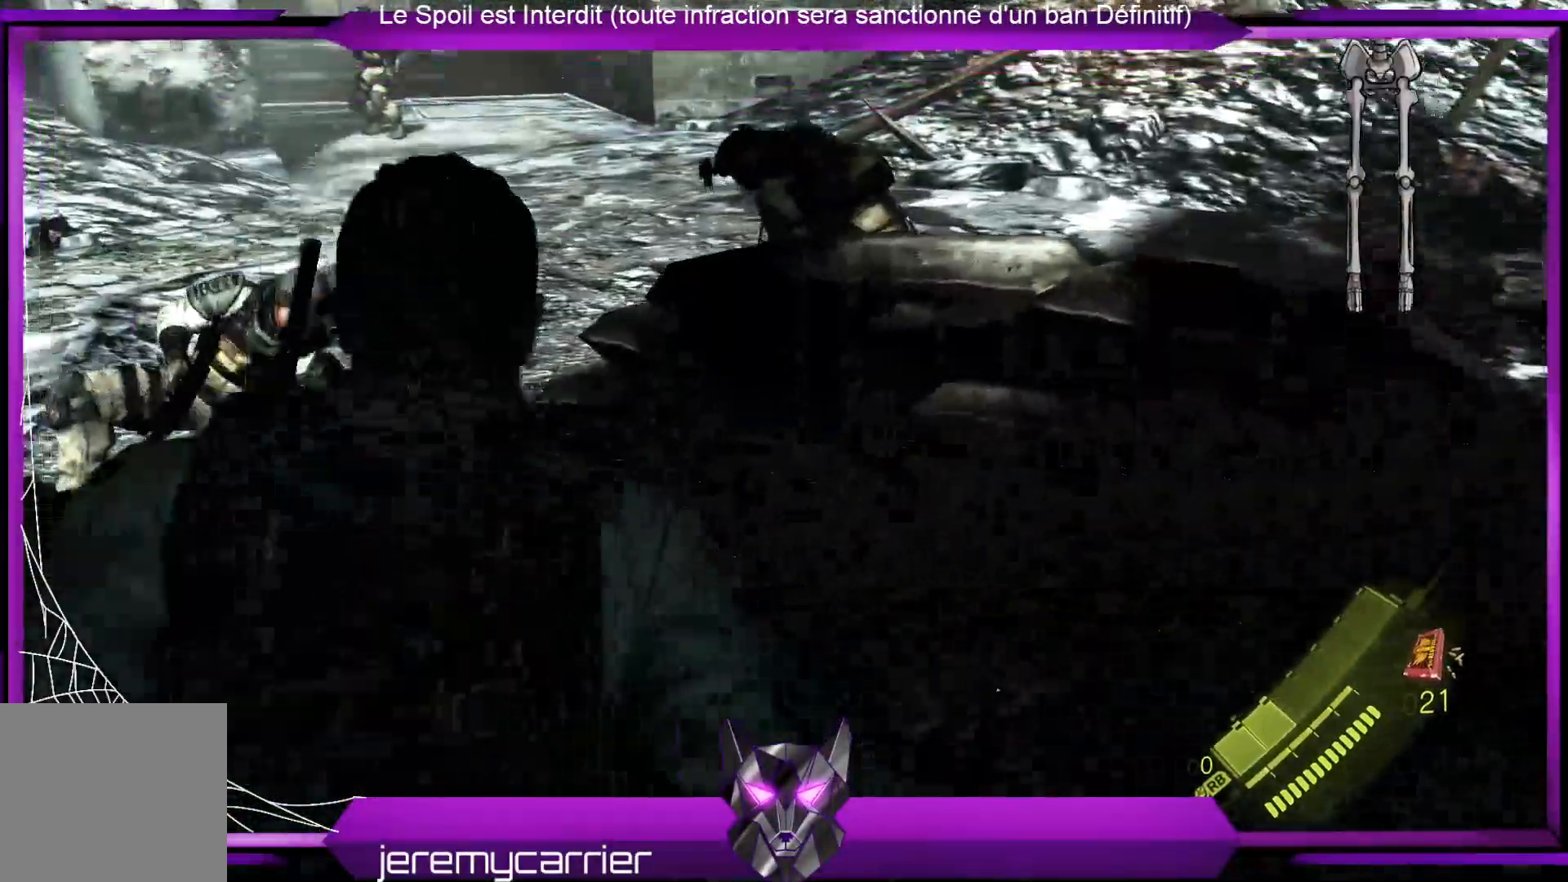
{"buttons": [], "left_stick": "up", "right_stick": "center", "events": [[100, "right_stick", "left"], [367, "right_stick", "center"]]}
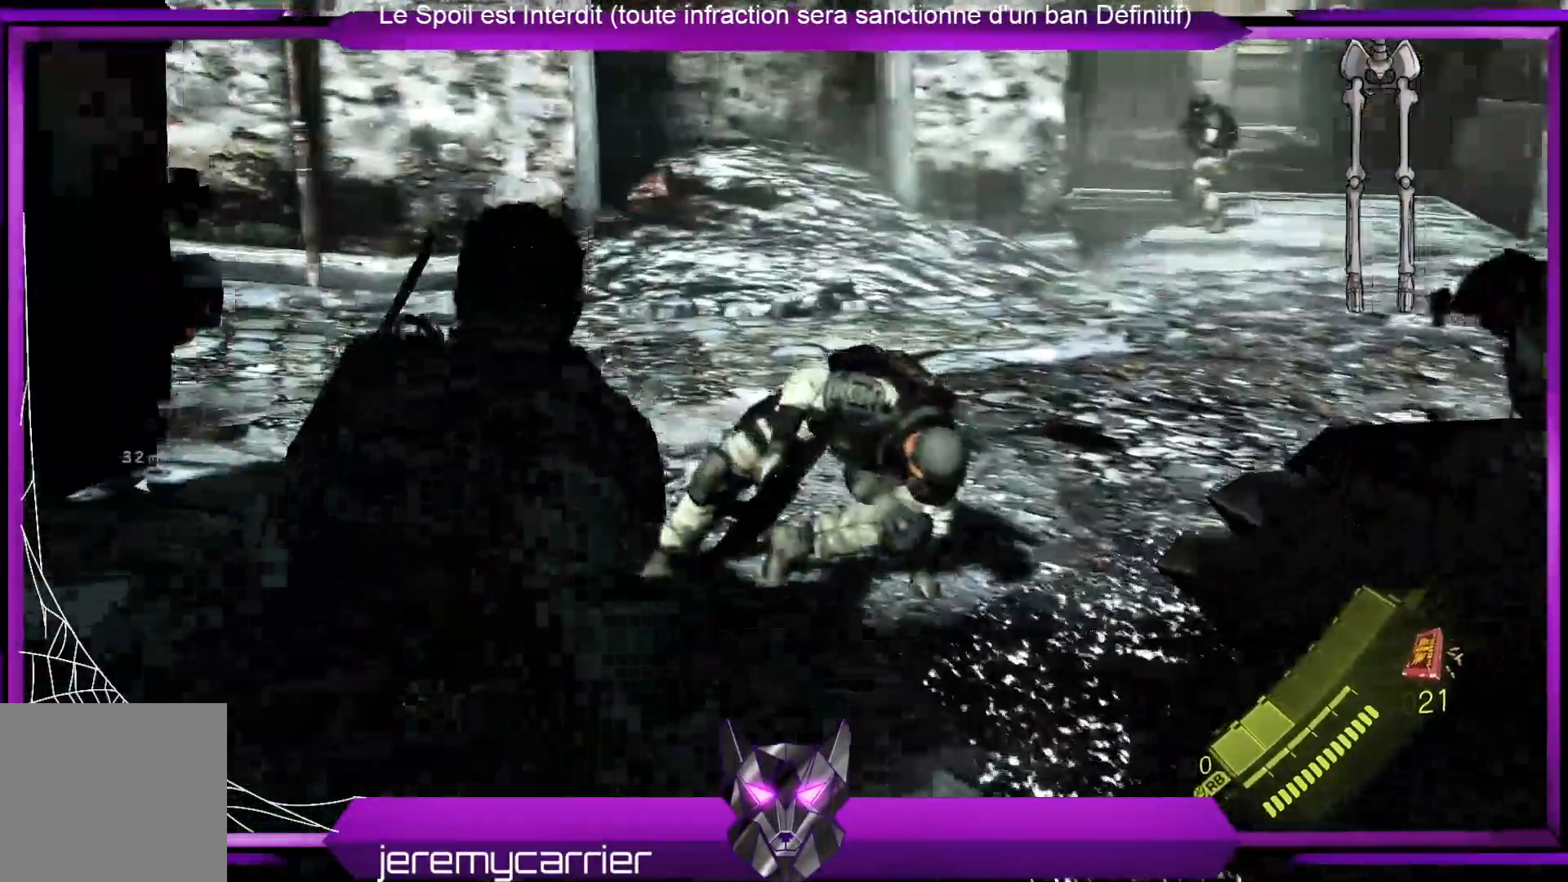
{"buttons": [], "left_stick": "up", "right_stick": "center", "events": [[134, "right_stick", "left"], [301, "right_stick", "center"]]}
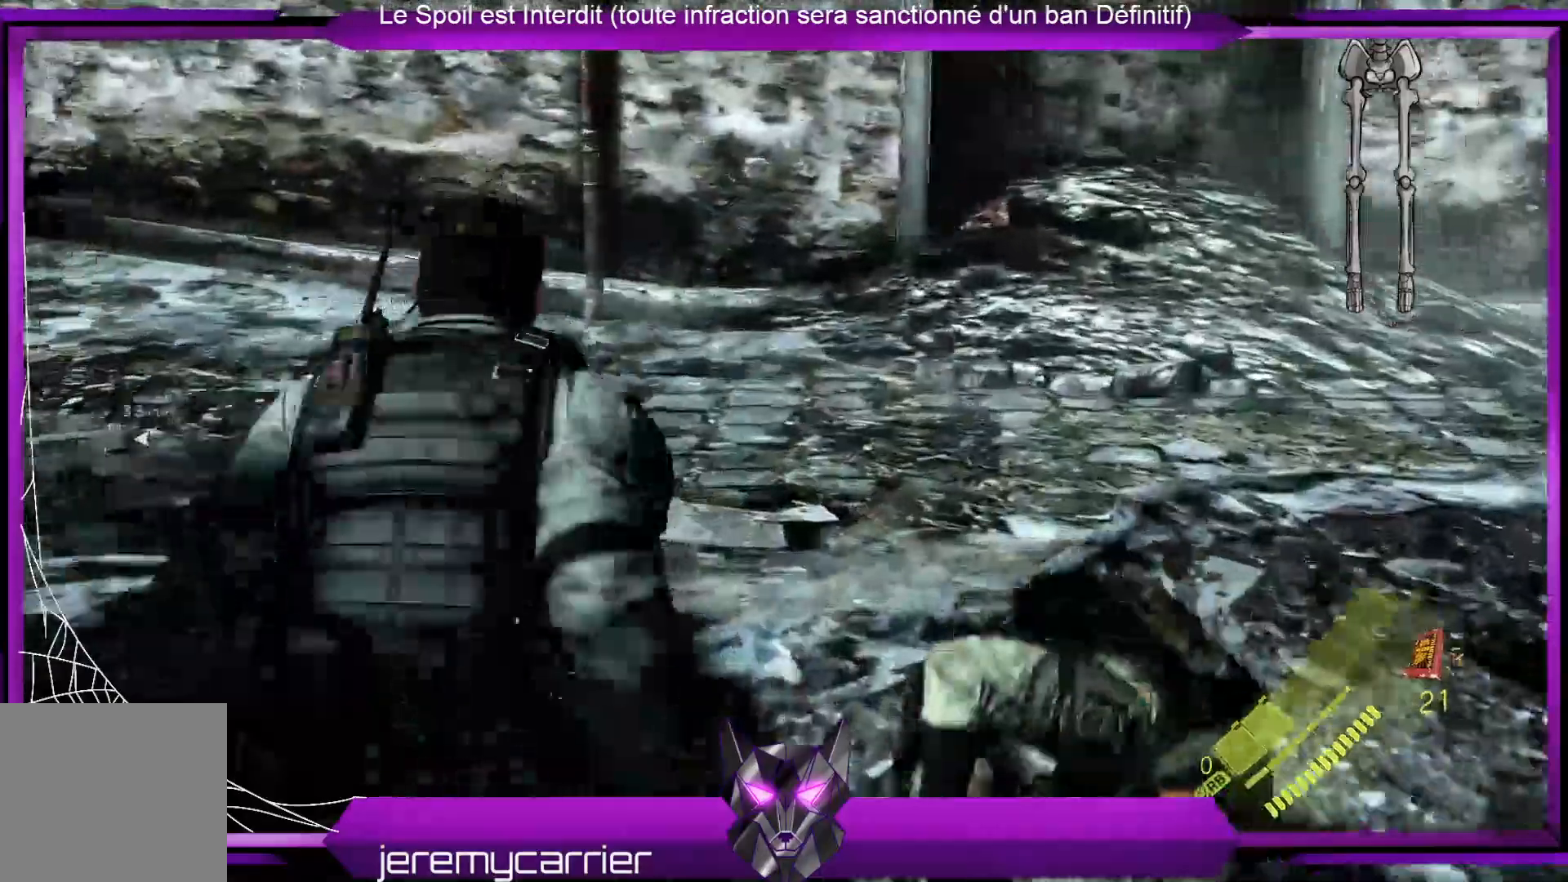
{"buttons": [], "left_stick": "up-right", "right_stick": "up-left", "events": [[34, "right_stick", "up"], [234, "right_stick", "center"], [368, "right_stick", "up"], [501, "left_stick", "up-right"], [501, "right_stick", "up-left"]]}
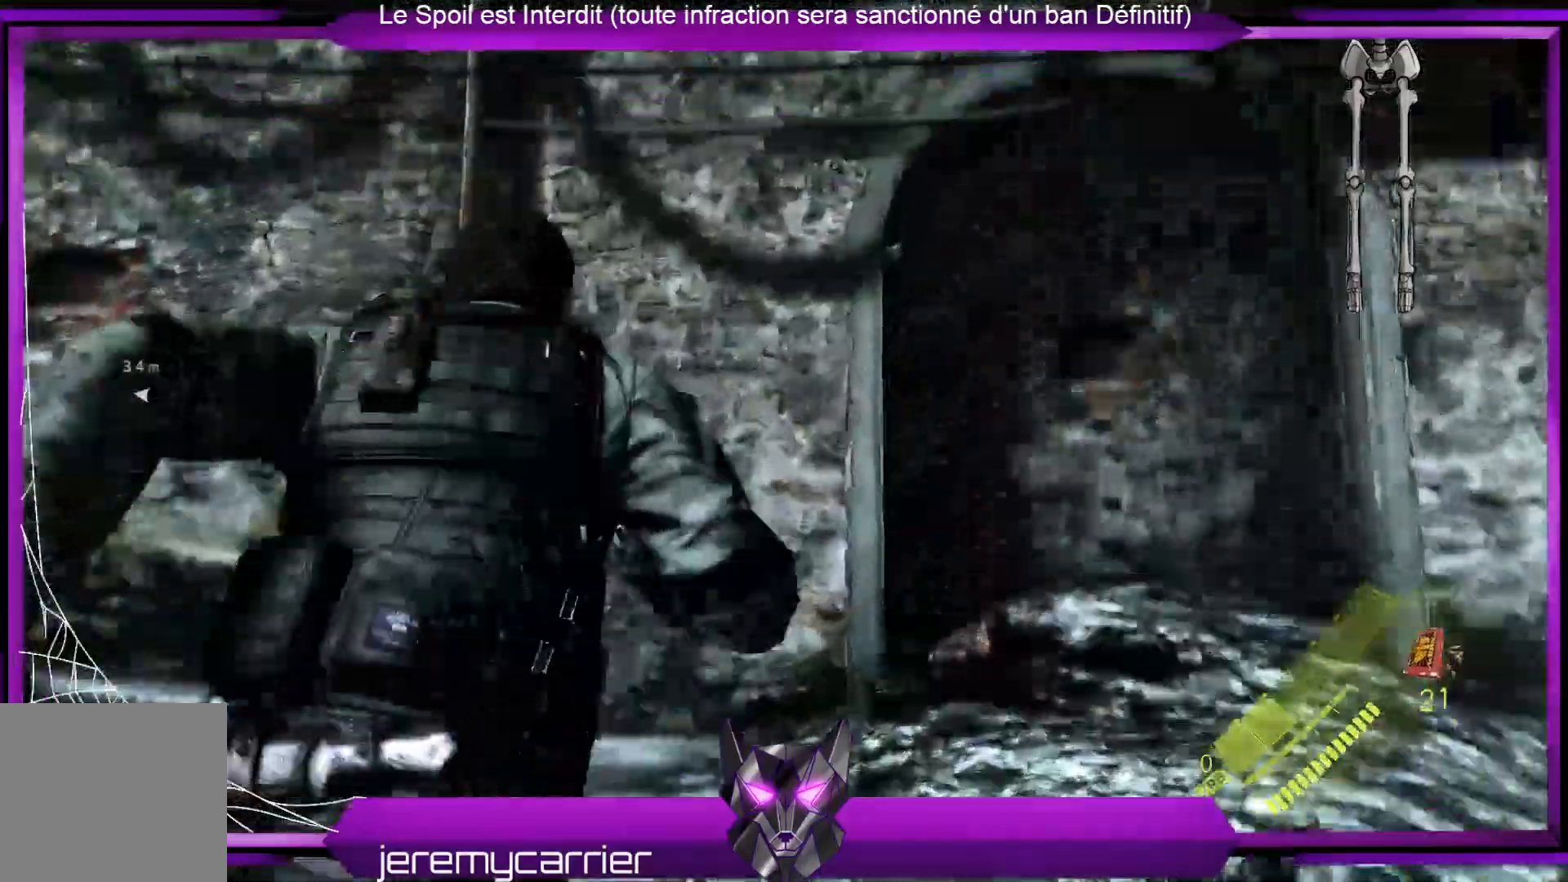
{"buttons": [], "left_stick": "up", "right_stick": "center", "events": [[101, "right_stick", "left"], [334, "right_stick", "down-left"], [502, "left_stick", "up"], [502, "right_stick", "center"]]}
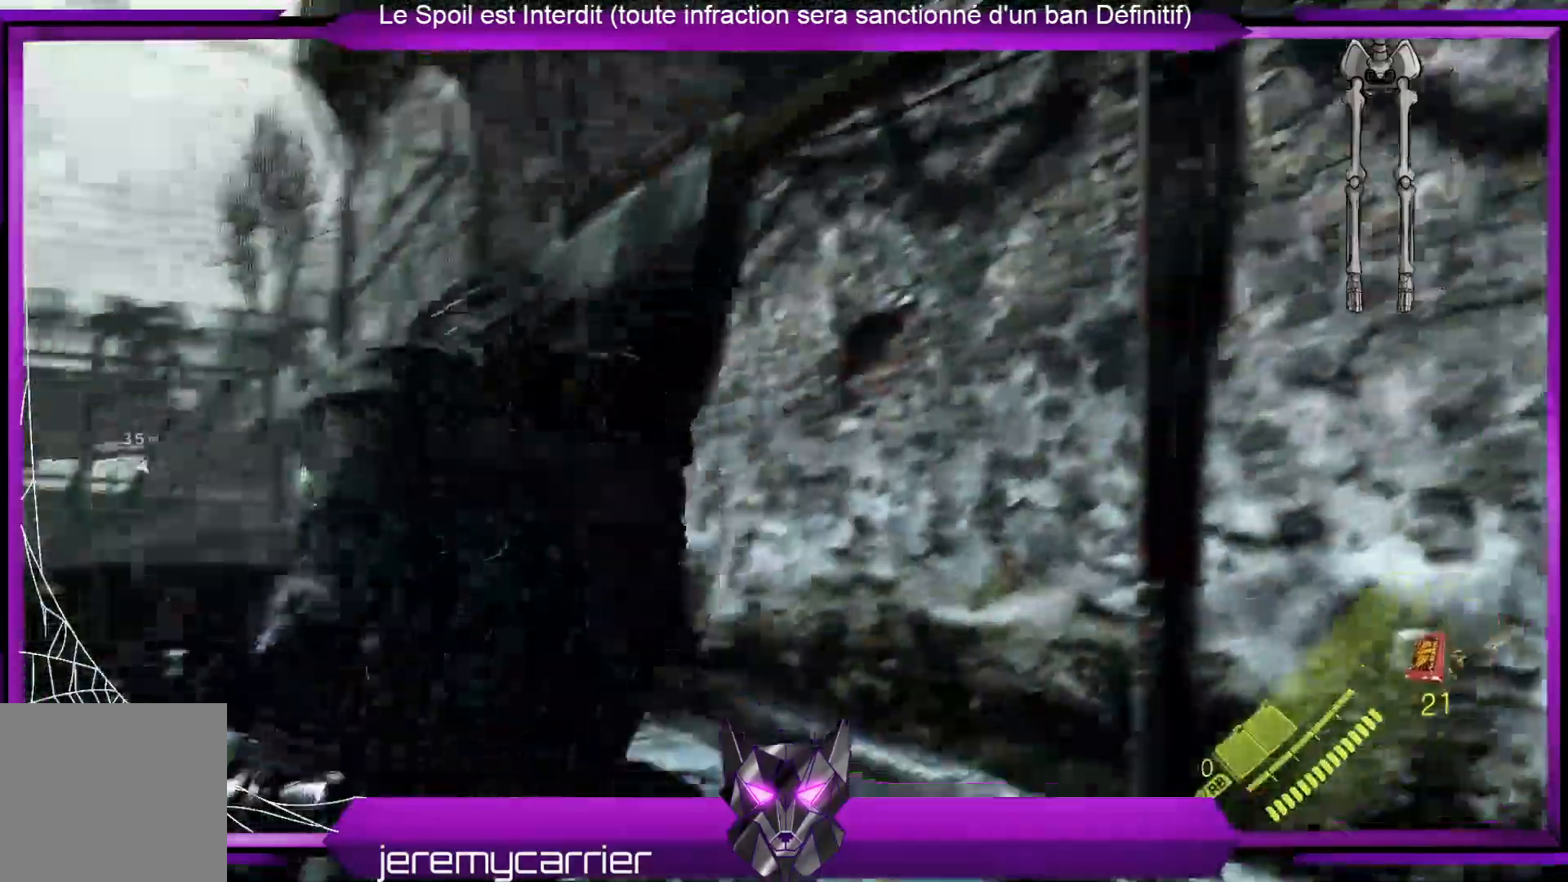
{"buttons": [], "left_stick": "up", "right_stick": "center", "events": [[267, "right_stick", "down-left"], [434, "right_stick", "center"]]}
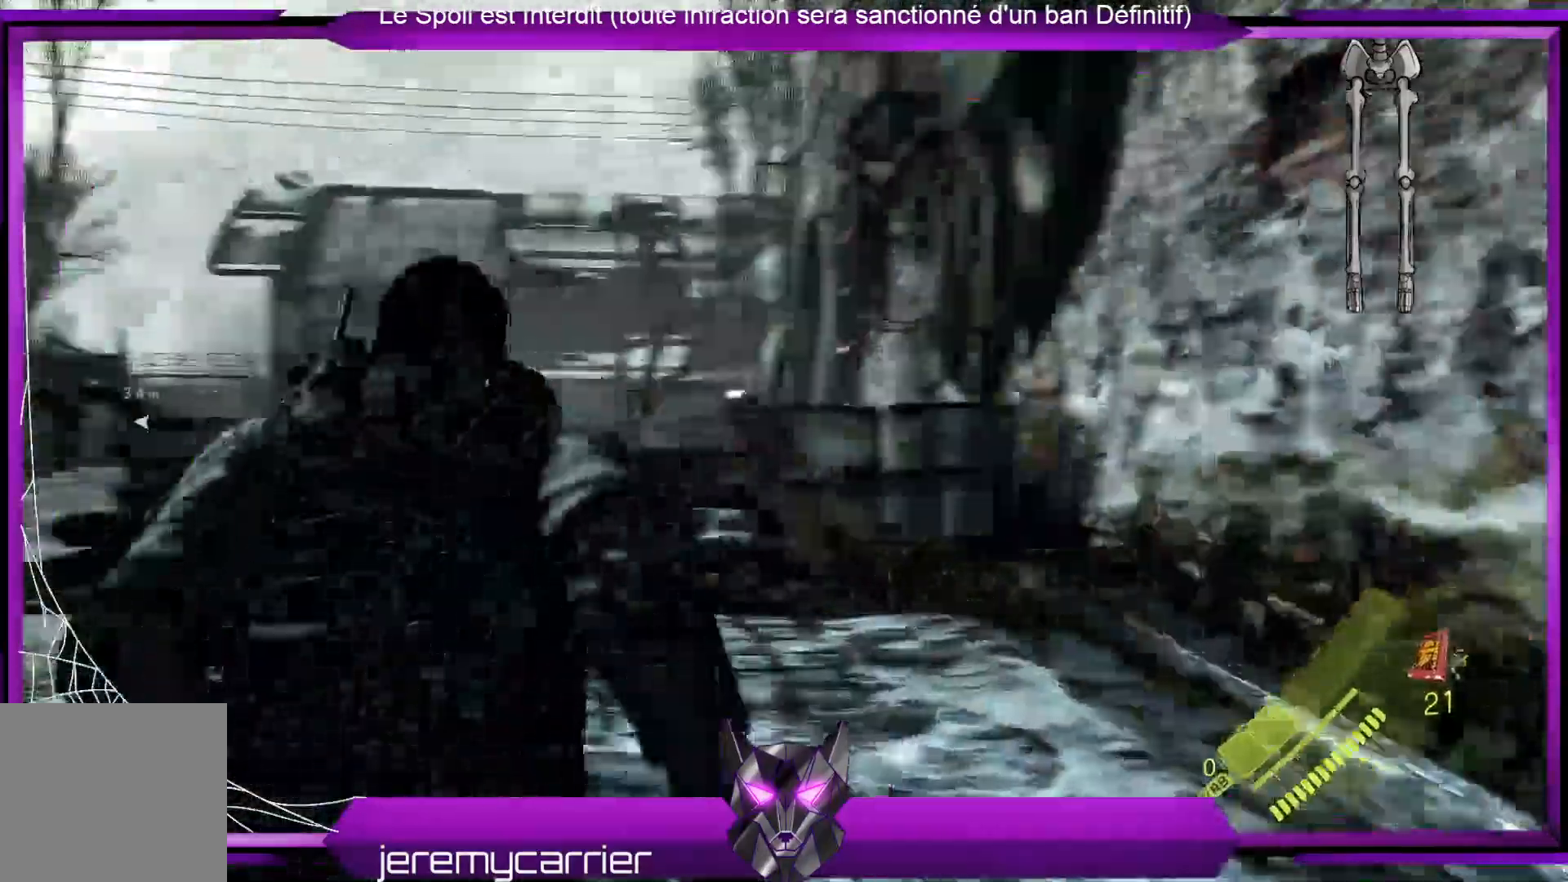
{"buttons": [], "left_stick": "up-right", "right_stick": "down-left", "events": [[468, "left_stick", "up-right"], [501, "right_stick", "down-left"]]}
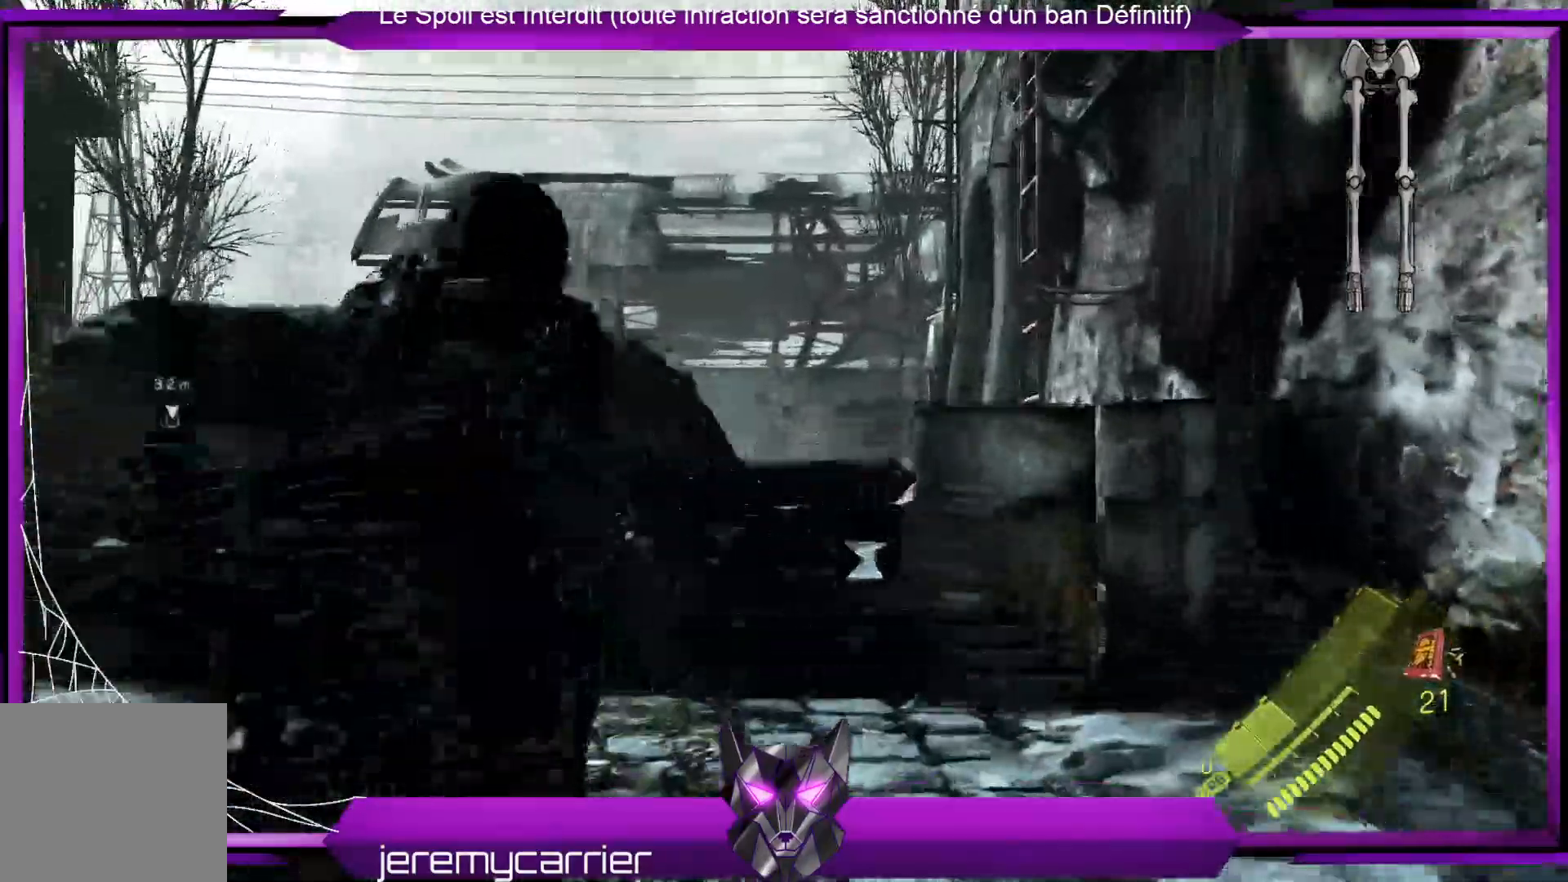
{"buttons": [], "left_stick": "up-right", "right_stick": "center", "events": [[200, "right_stick", "center"]]}
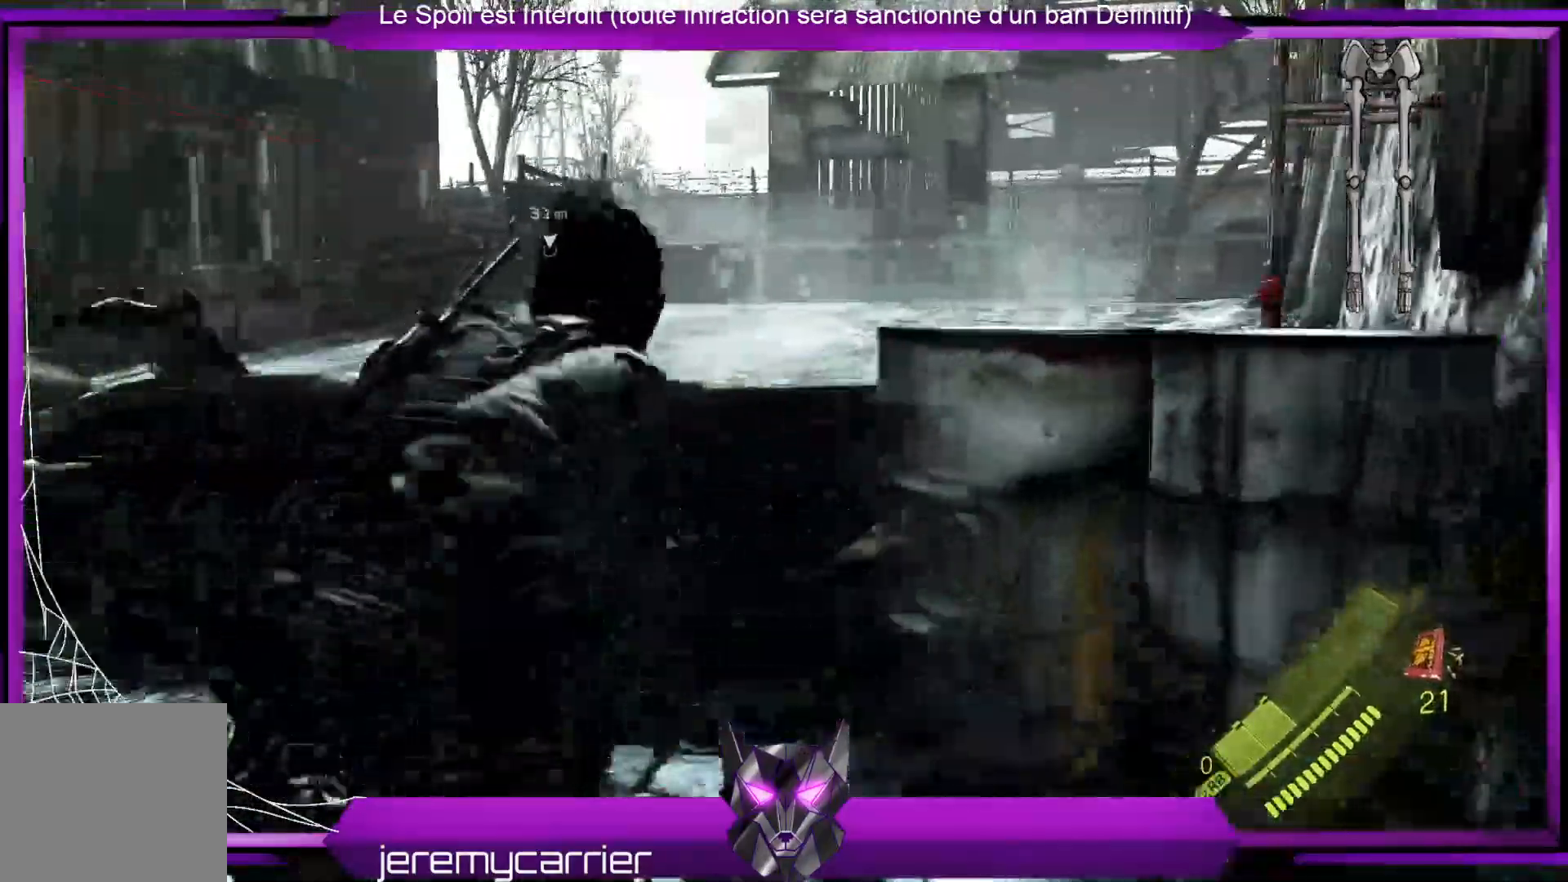
{"buttons": [], "left_stick": "up", "right_stick": "center", "events": [[67, "right_stick", "down-left"], [100, "left_stick", "up"], [334, "right_stick", "center"]]}
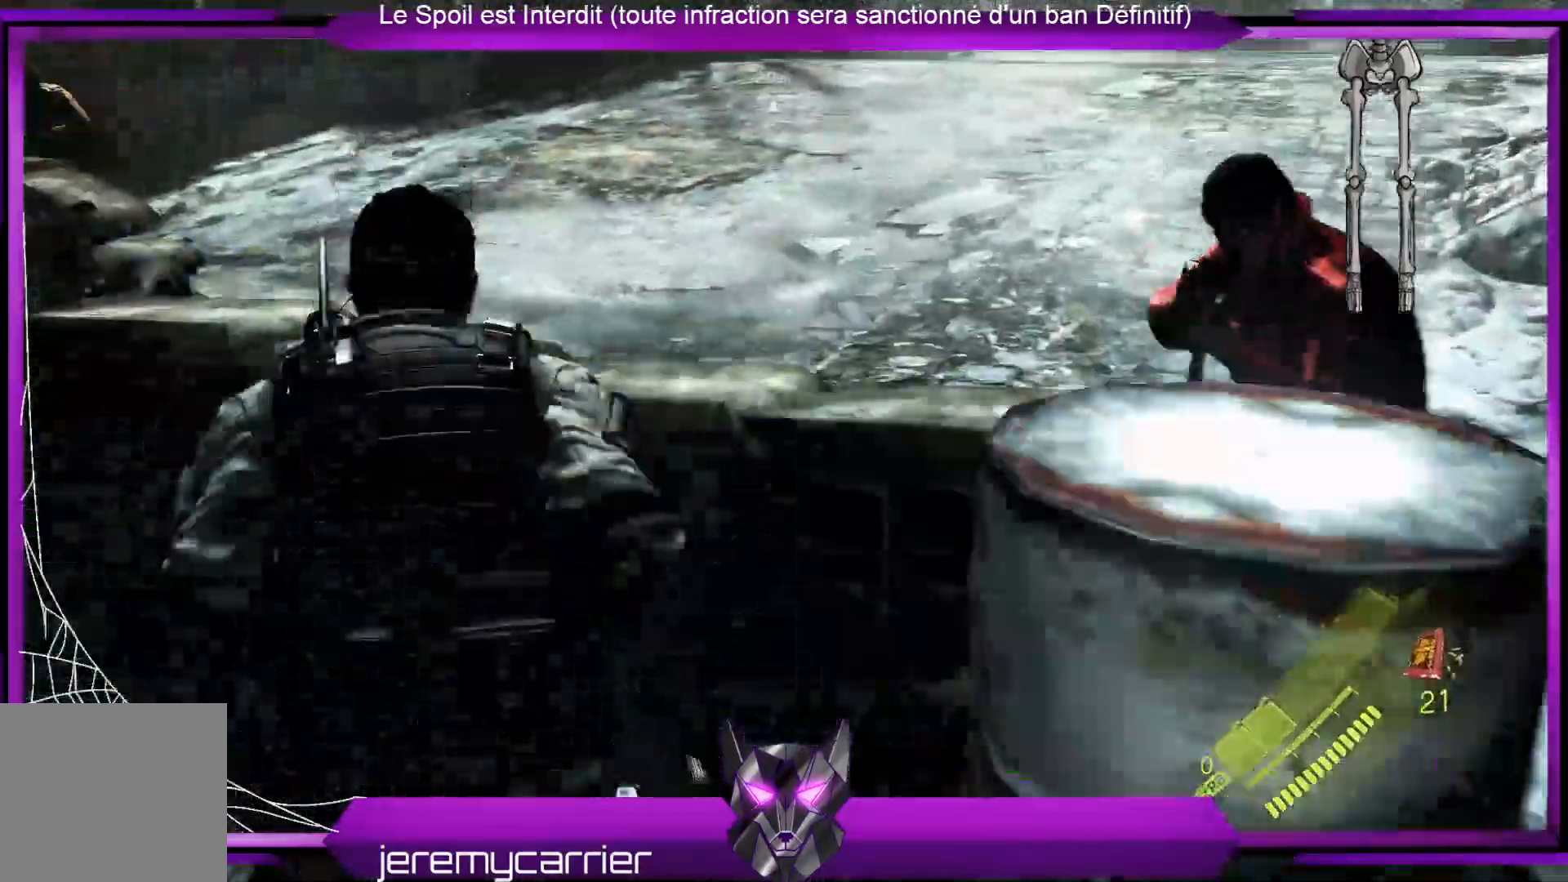
{"buttons": ["L2"], "left_stick": "center", "right_stick": "up-right", "events": [[67, "left_stick", "center"], [101, "L2", "down"], [502, "right_stick", "up-right"]]}
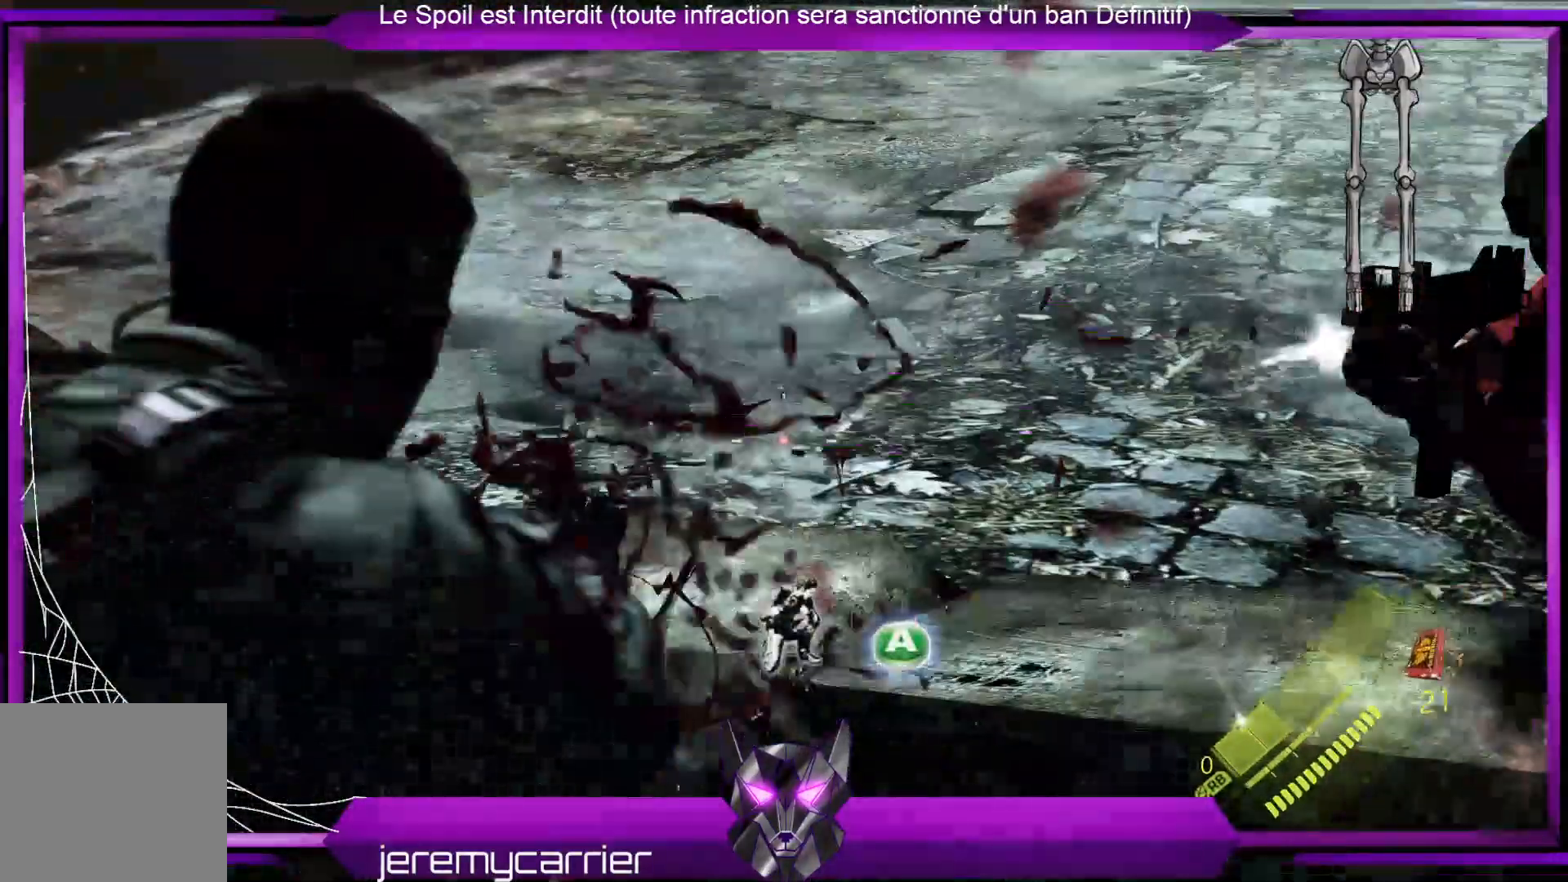
{"buttons": ["L2"], "left_stick": "center", "right_stick": "up-right", "events": []}
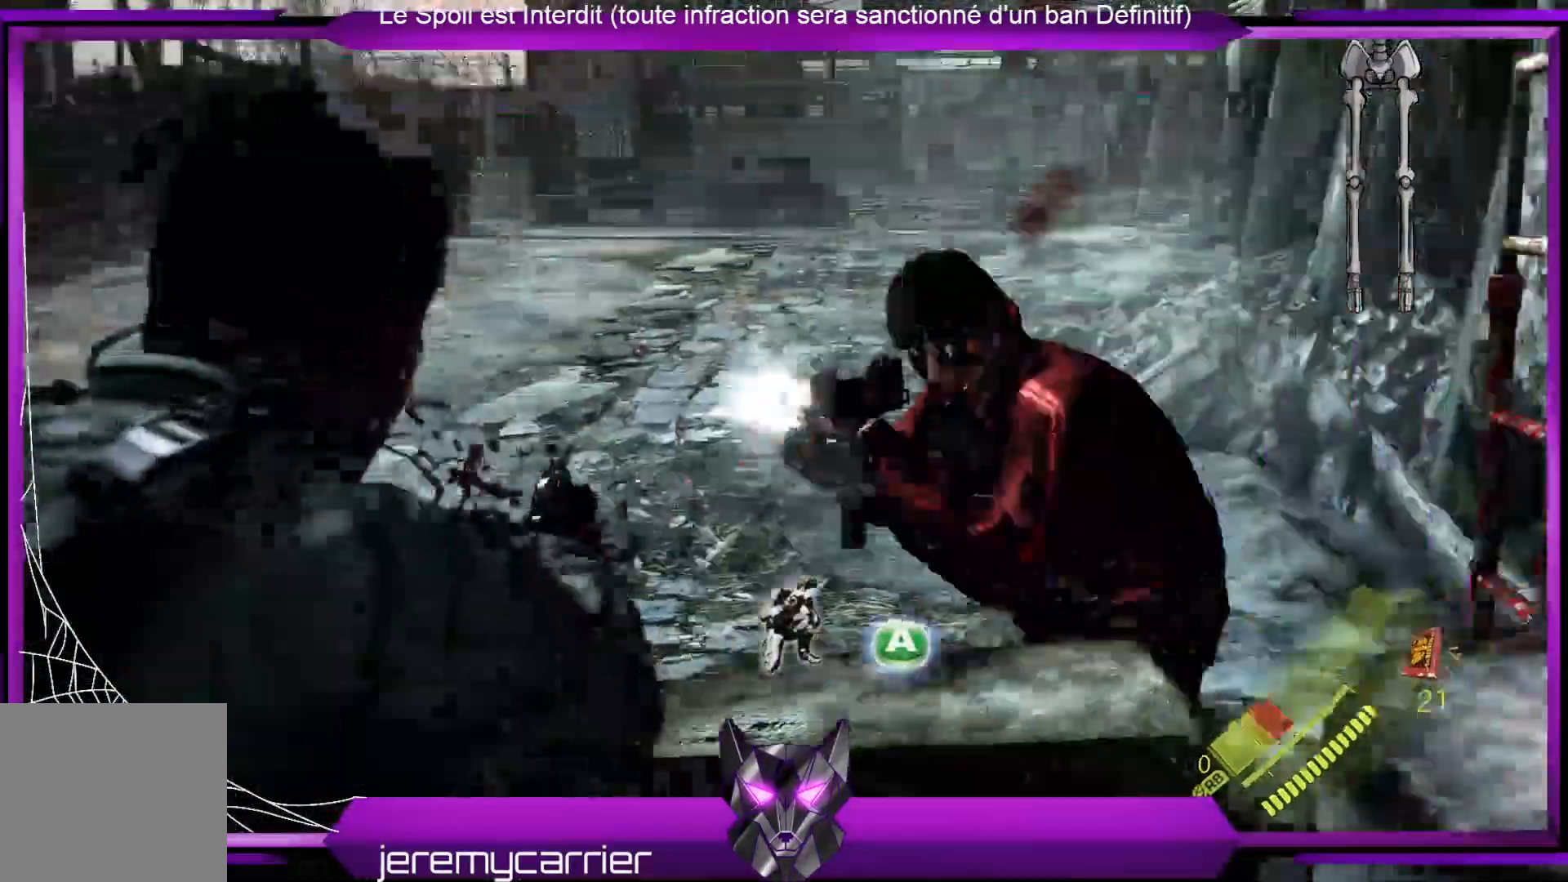
{"buttons": ["L2", "R2"], "left_stick": "left", "right_stick": "down-left", "events": [[167, "R2", "down"], [234, "right_stick", "center"], [267, "R2", "up"], [401, "R2", "down"], [434, "left_stick", "left"], [434, "right_stick", "down-left"]]}
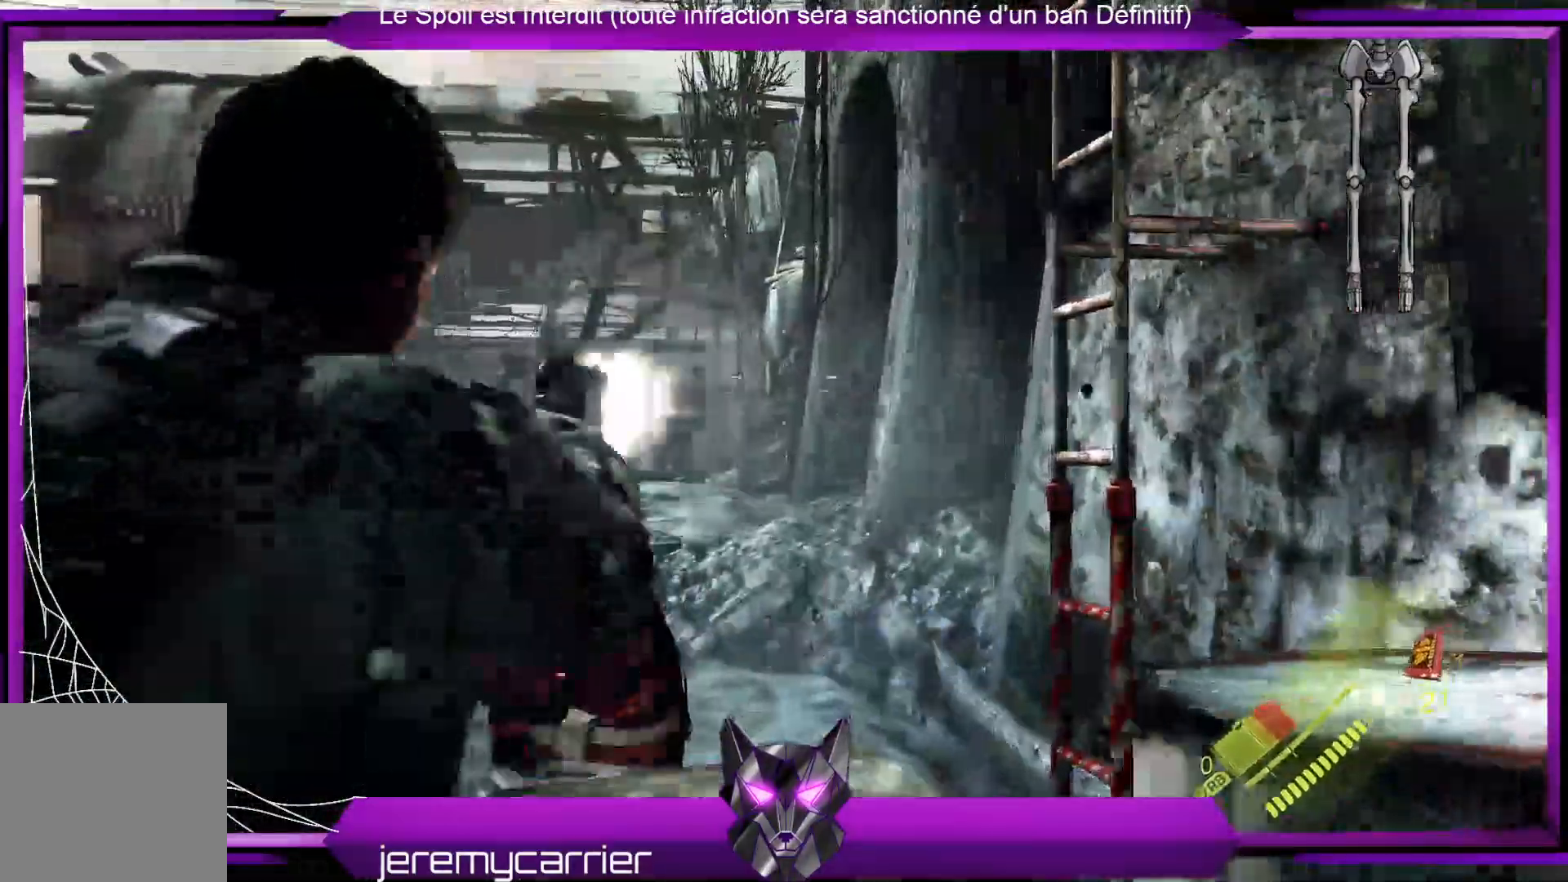
{"buttons": ["L2"], "left_stick": "center", "right_stick": "center", "events": [[67, "R2", "up"], [267, "left_stick", "center"], [301, "R2", "down"], [401, "right_stick", "center"], [434, "R2", "up"]]}
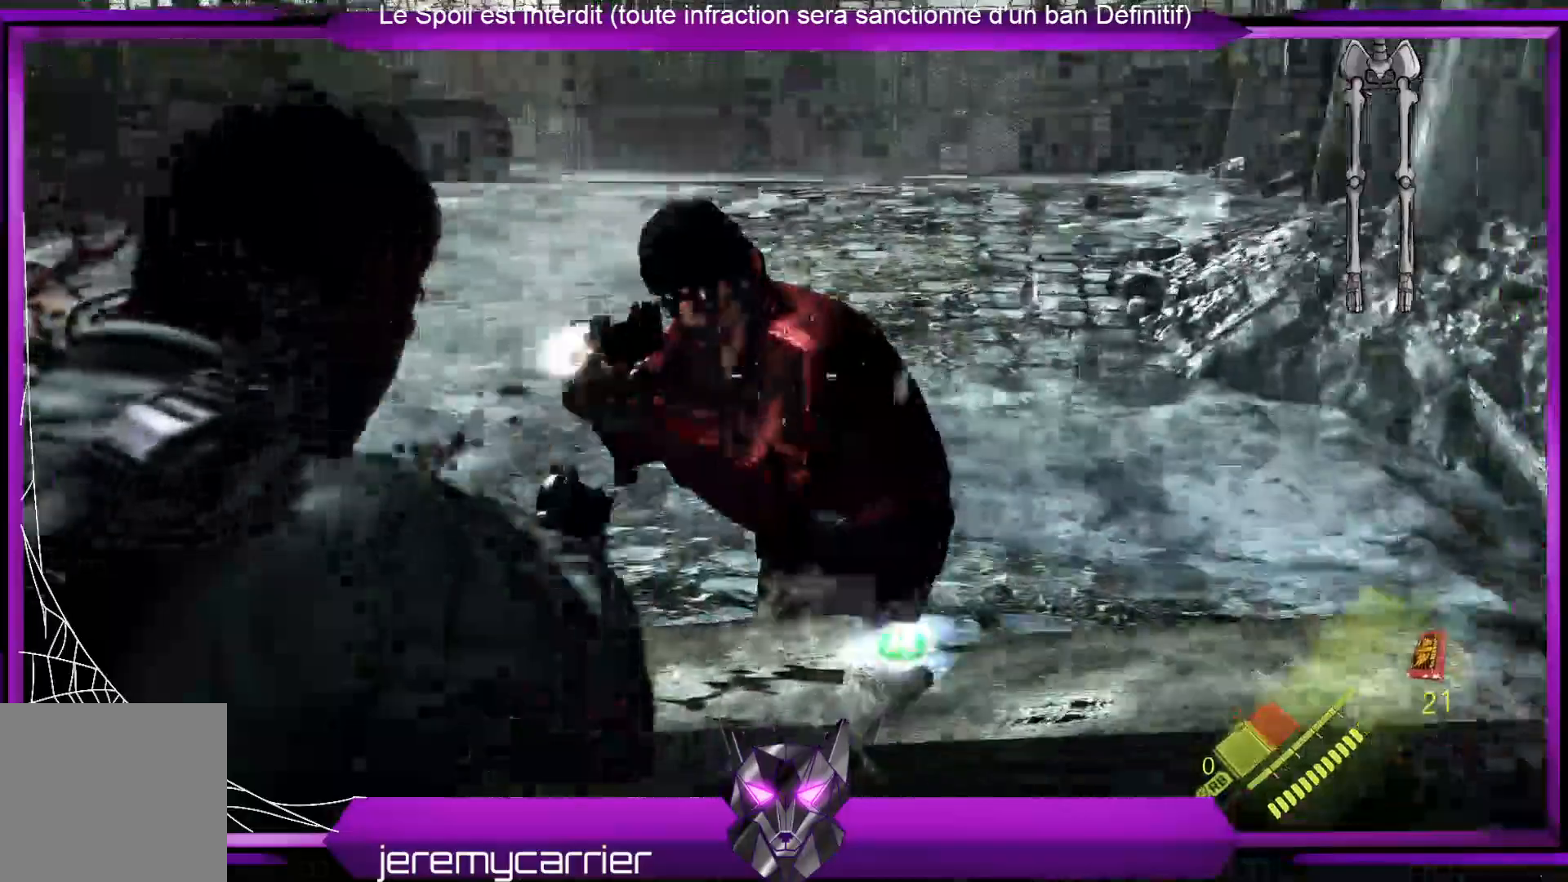
{"buttons": ["L2", "R2"], "left_stick": "center", "right_stick": "up-left", "events": [[34, "R2", "down"], [167, "R2", "up"], [201, "right_stick", "left"], [234, "R2", "down"], [301, "left_stick", "up-left"], [401, "R2", "up"], [401, "right_stick", "up-left"], [435, "left_stick", "center"], [468, "R2", "down"]]}
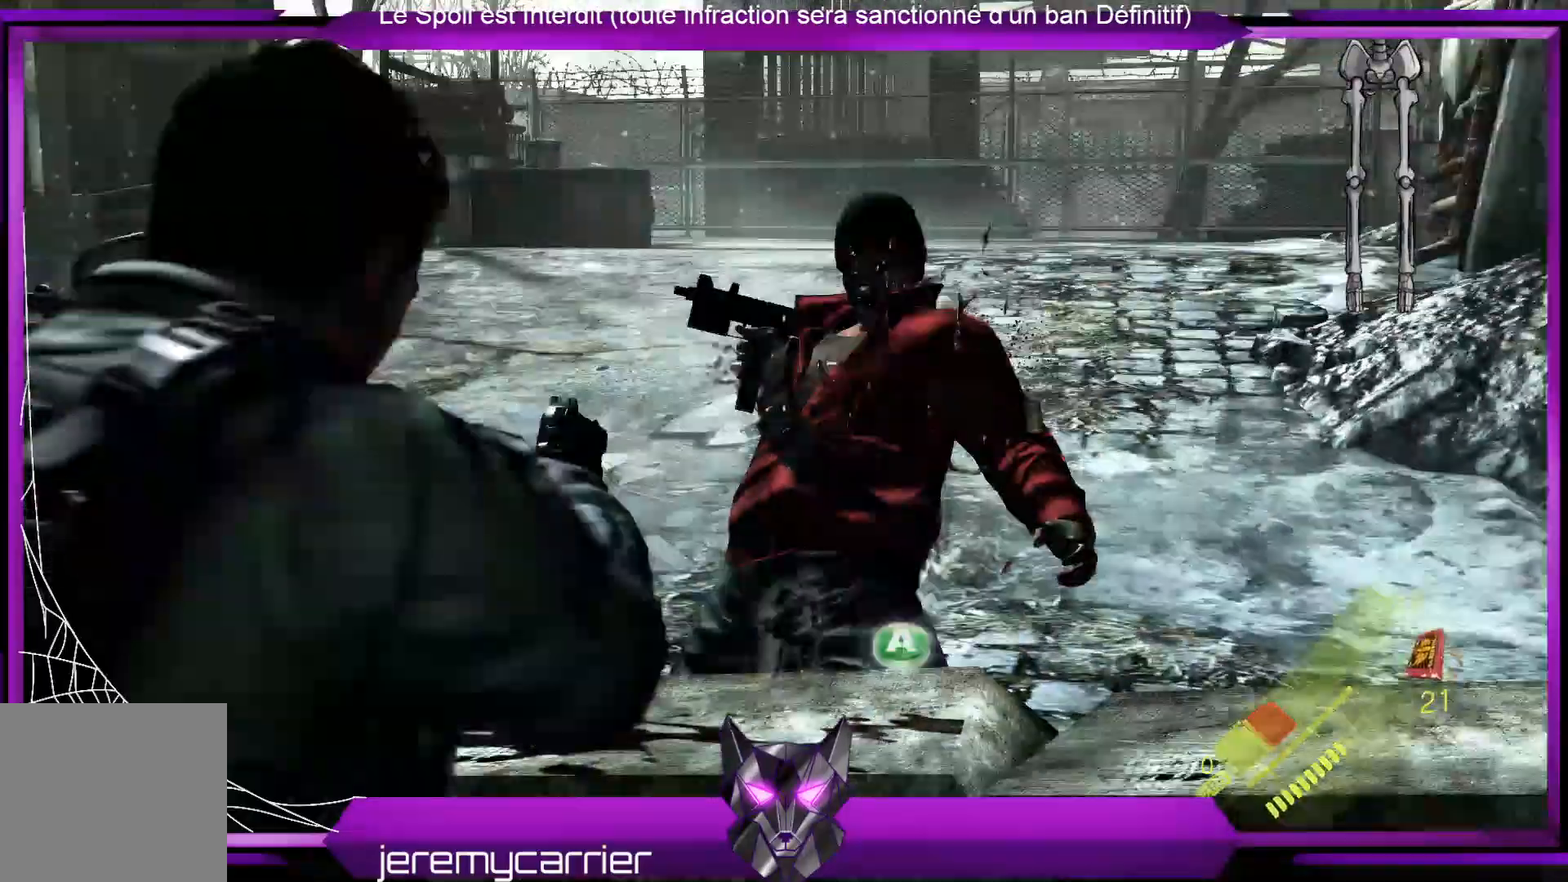
{"buttons": ["L2"], "left_stick": "center", "right_stick": "center", "events": [[100, "R2", "up"], [133, "right_stick", "center"], [233, "right_stick", "right"], [334, "R2", "down"], [400, "right_stick", "center"], [501, "R2", "up"]]}
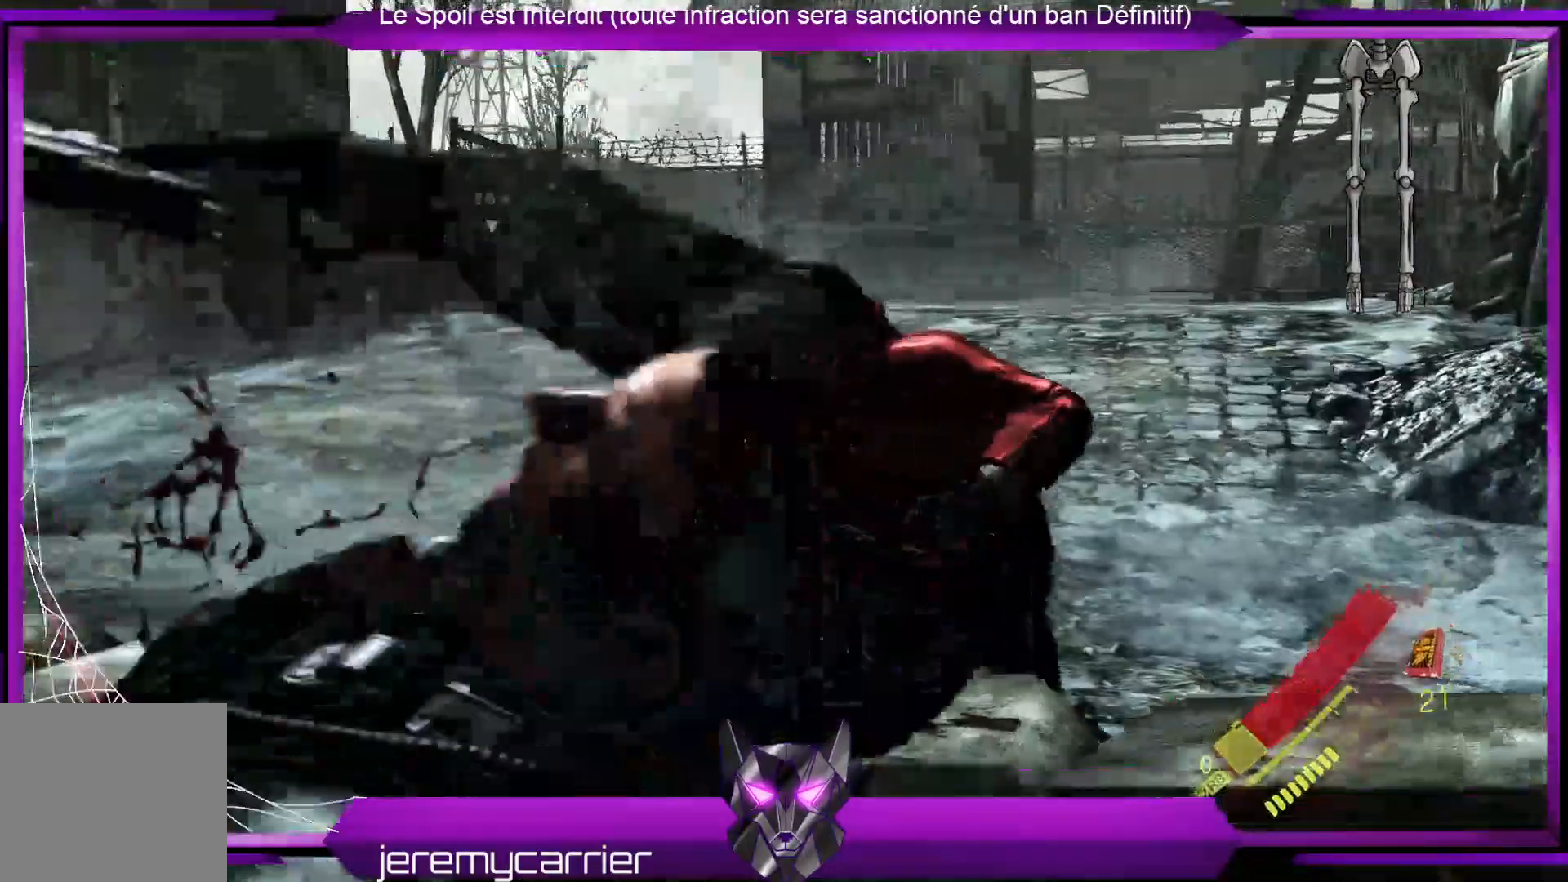
{"buttons": [], "left_stick": "down-left", "right_stick": "down-left", "events": [[300, "L2", "up"], [468, "left_stick", "down-left"], [501, "right_stick", "down-left"]]}
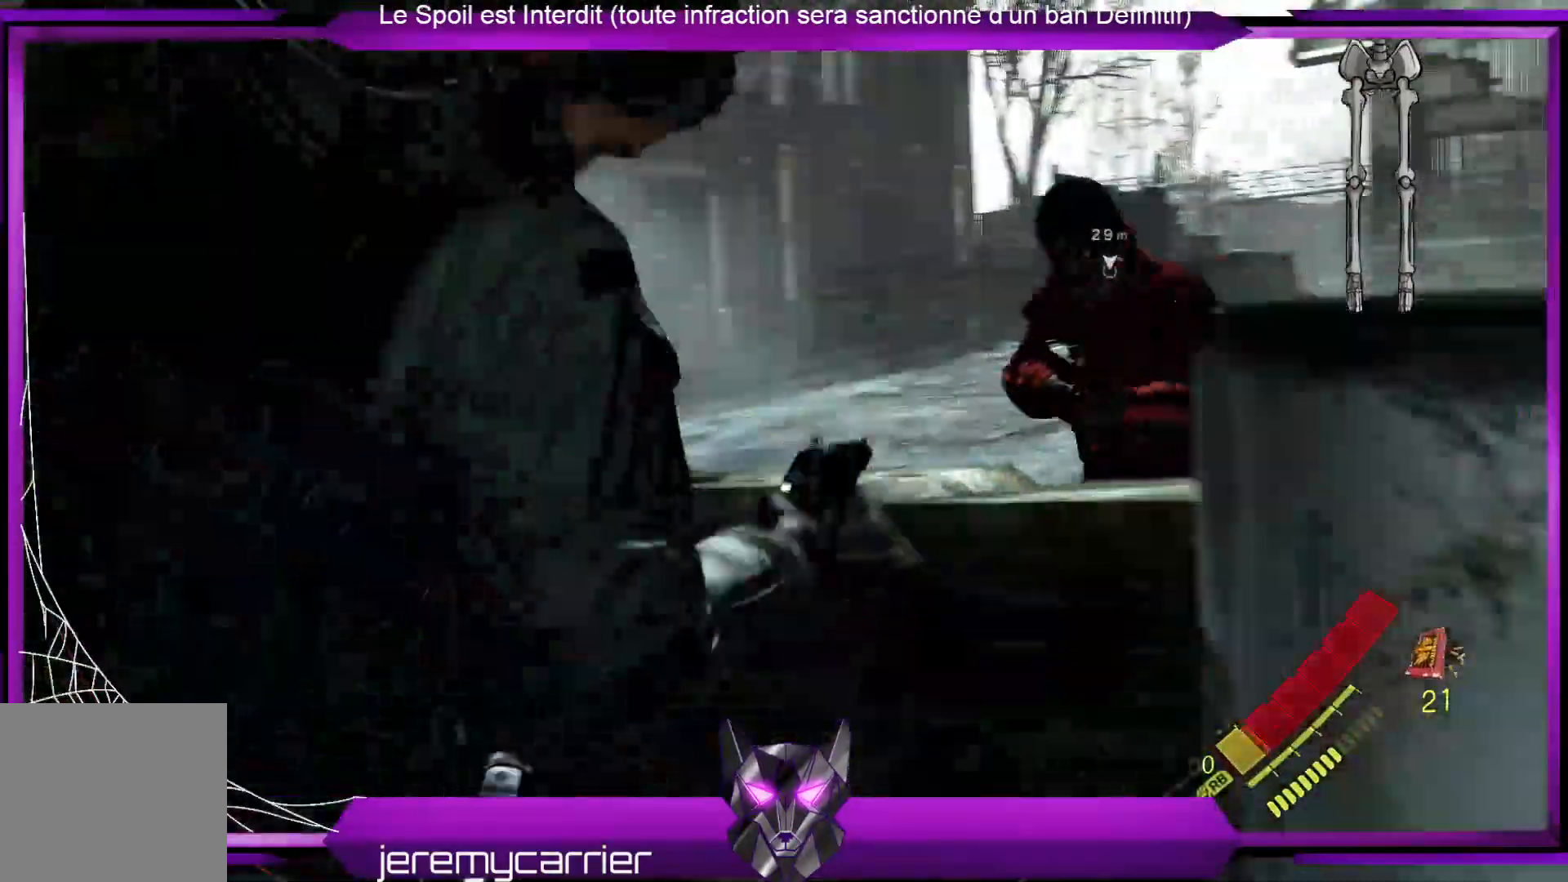
{"buttons": [], "left_stick": "left", "right_stick": "down-right", "events": [[200, "left_stick", "left"], [434, "right_stick", "down-right"]]}
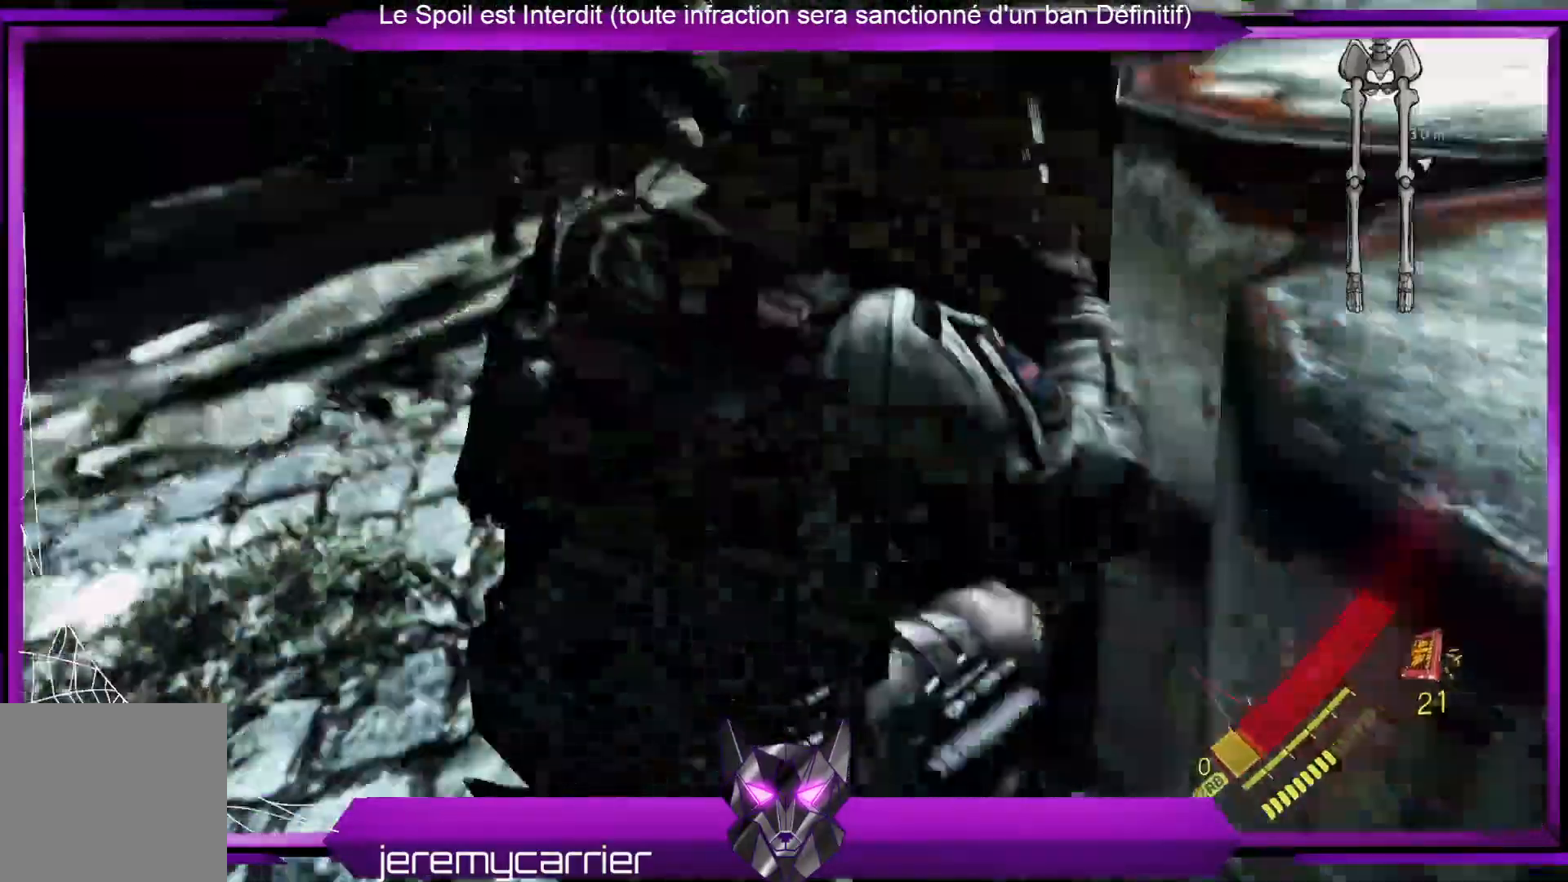
{"buttons": [], "left_stick": "center", "right_stick": "up", "events": [[67, "right_stick", "center"], [267, "left_stick", "up-left"], [368, "right_stick", "up"], [468, "left_stick", "center"]]}
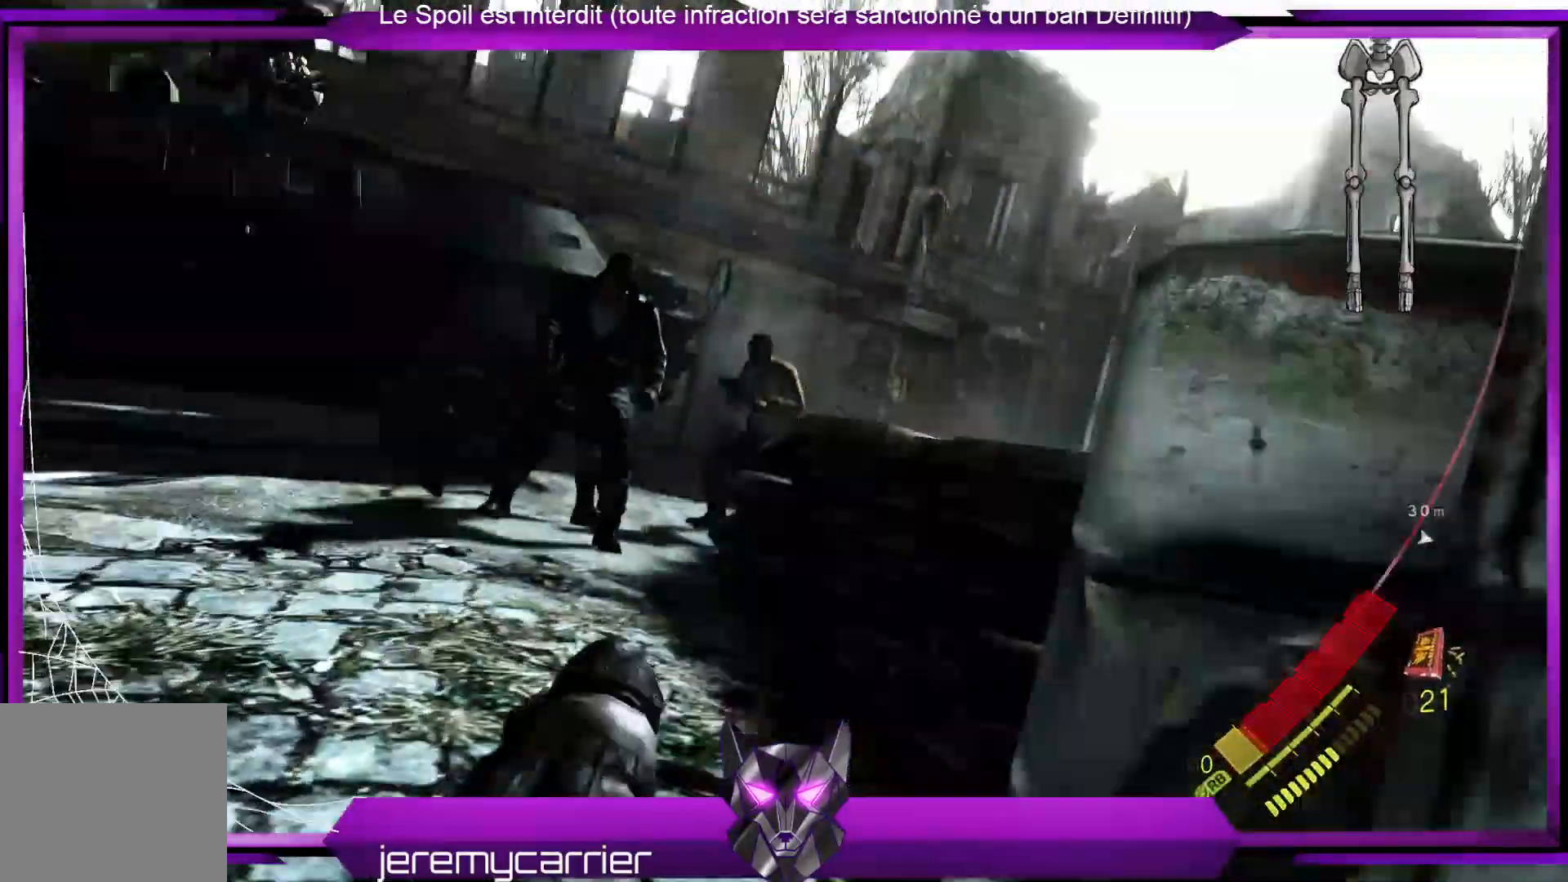
{"buttons": ["L2"], "left_stick": "center", "right_stick": "center", "events": [[67, "right_stick", "left"], [167, "right_stick", "center"], [368, "L2", "down"]]}
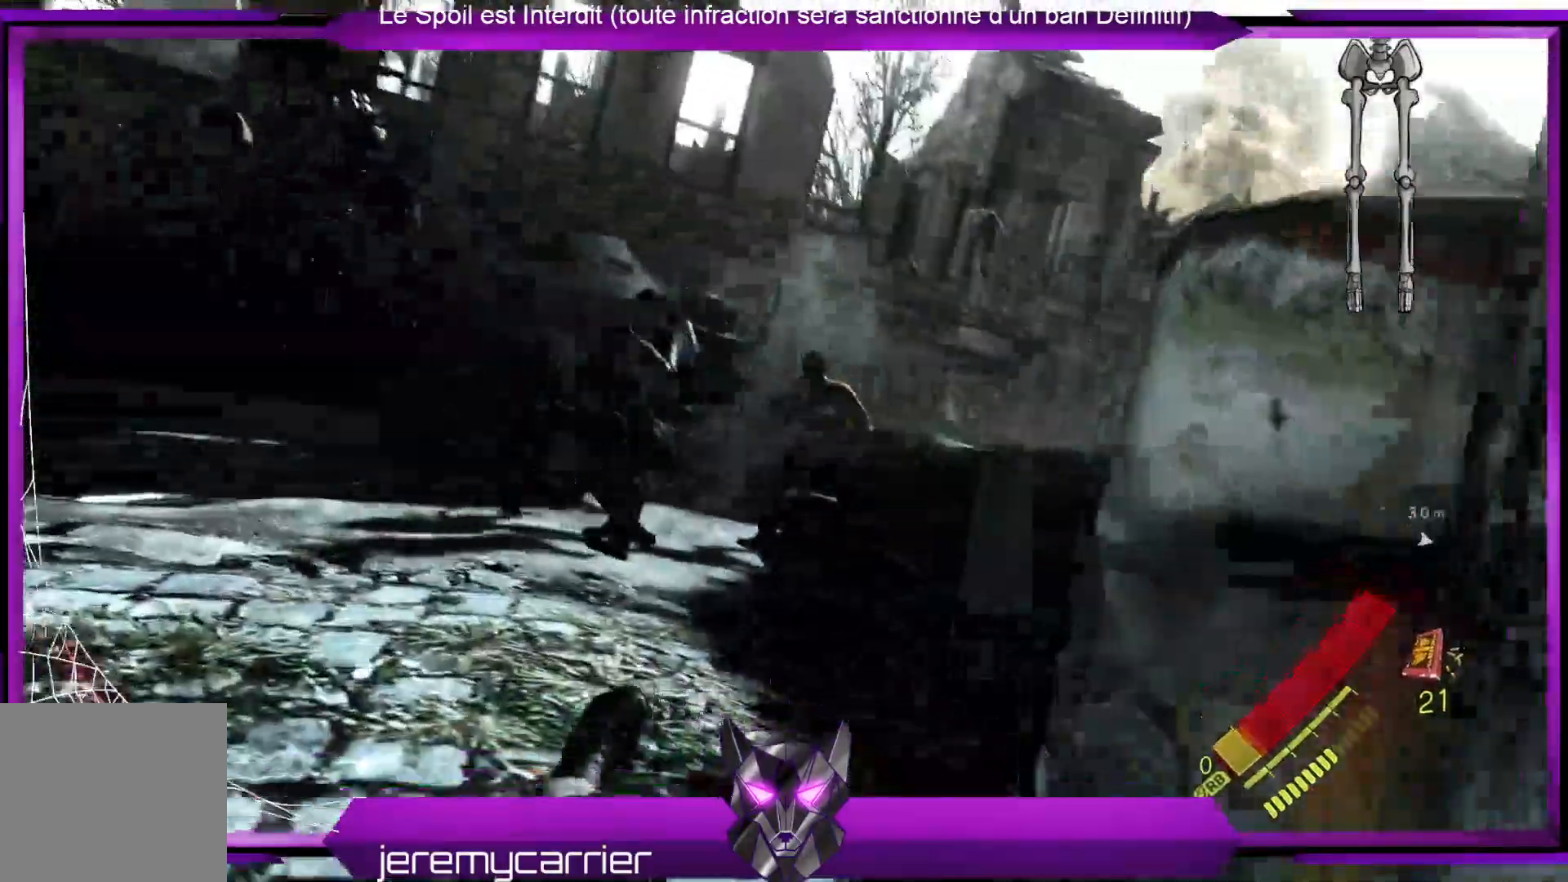
{"buttons": ["L2"], "left_stick": "center", "right_stick": "center", "events": [[200, "right_stick", "left"], [434, "right_stick", "center"]]}
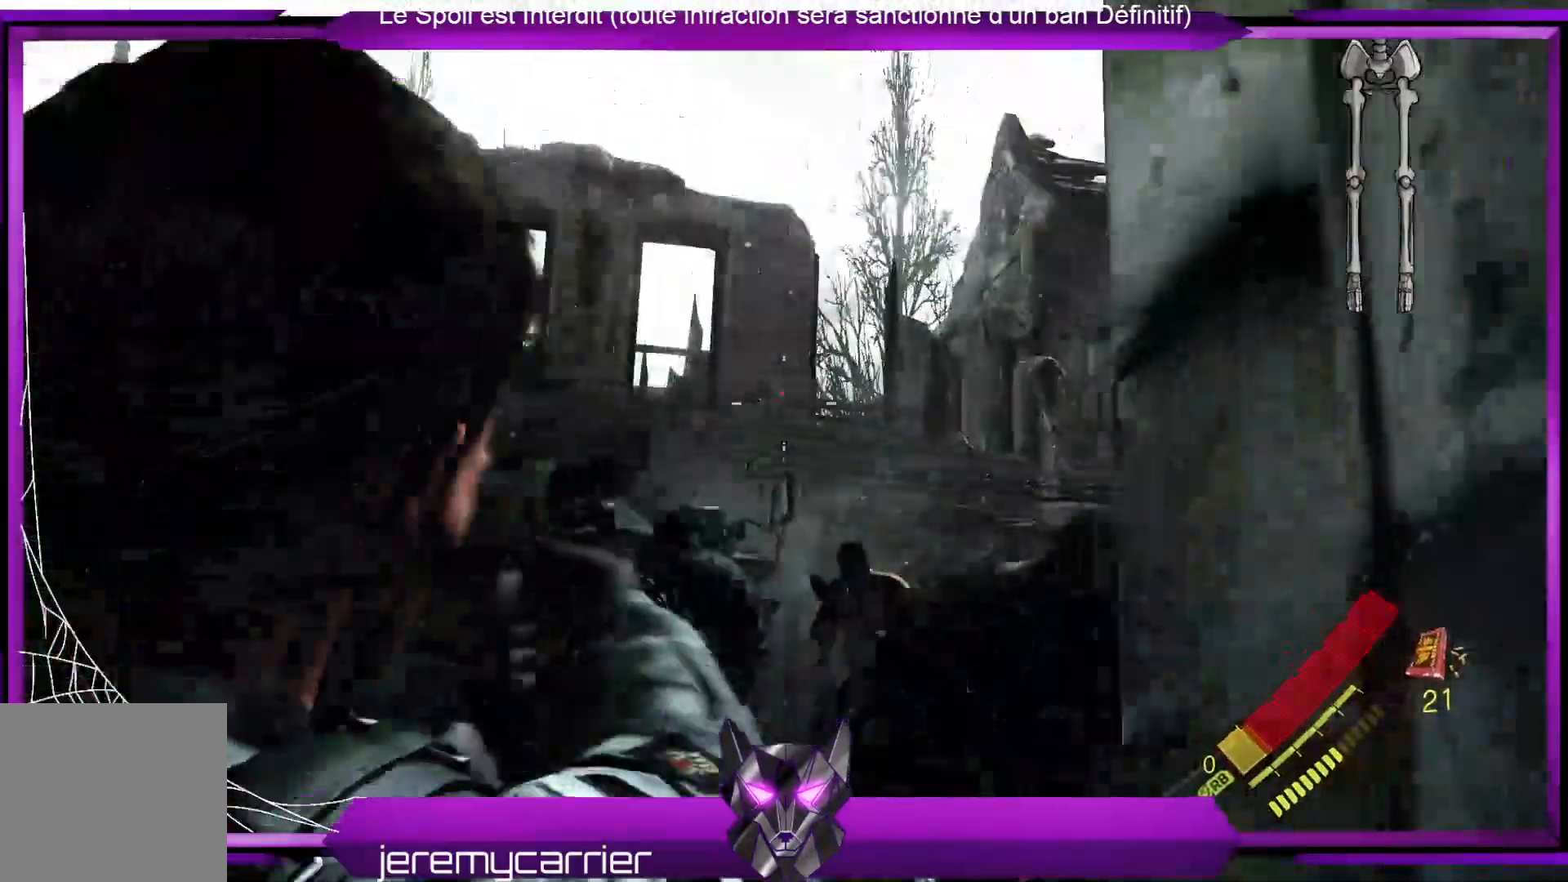
{"buttons": ["L2"], "left_stick": "center", "right_stick": "center", "events": [[67, "right_stick", "down-left"], [401, "right_stick", "center"]]}
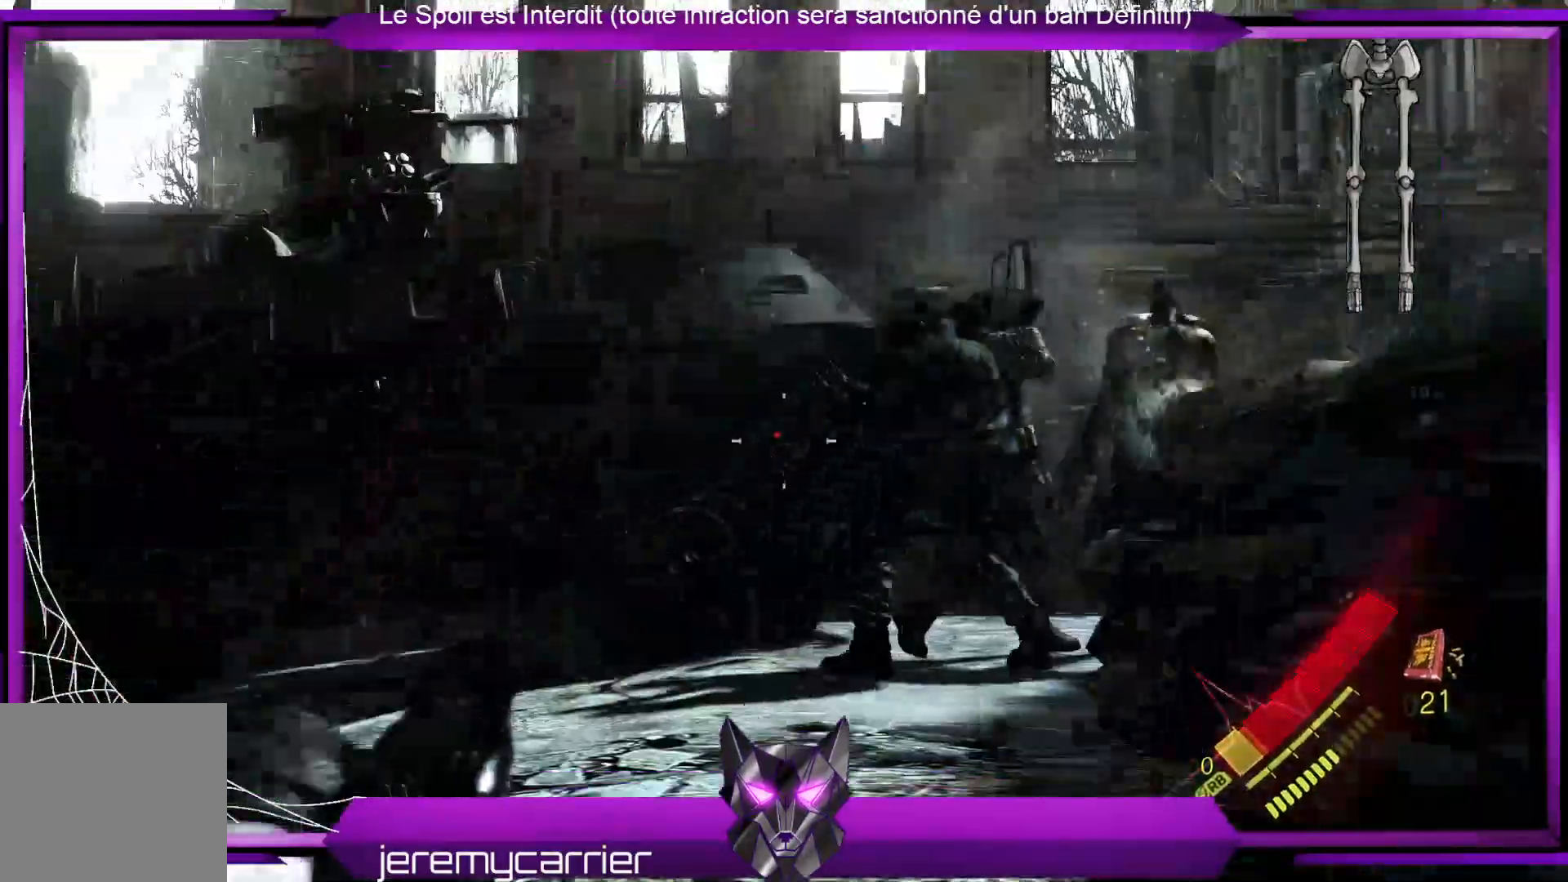
{"buttons": ["L2", "R2"], "left_stick": "center", "right_stick": "center", "events": [[67, "right_stick", "right"], [234, "right_stick", "center"], [368, "right_stick", "right"], [434, "R2", "down"], [468, "right_stick", "center"]]}